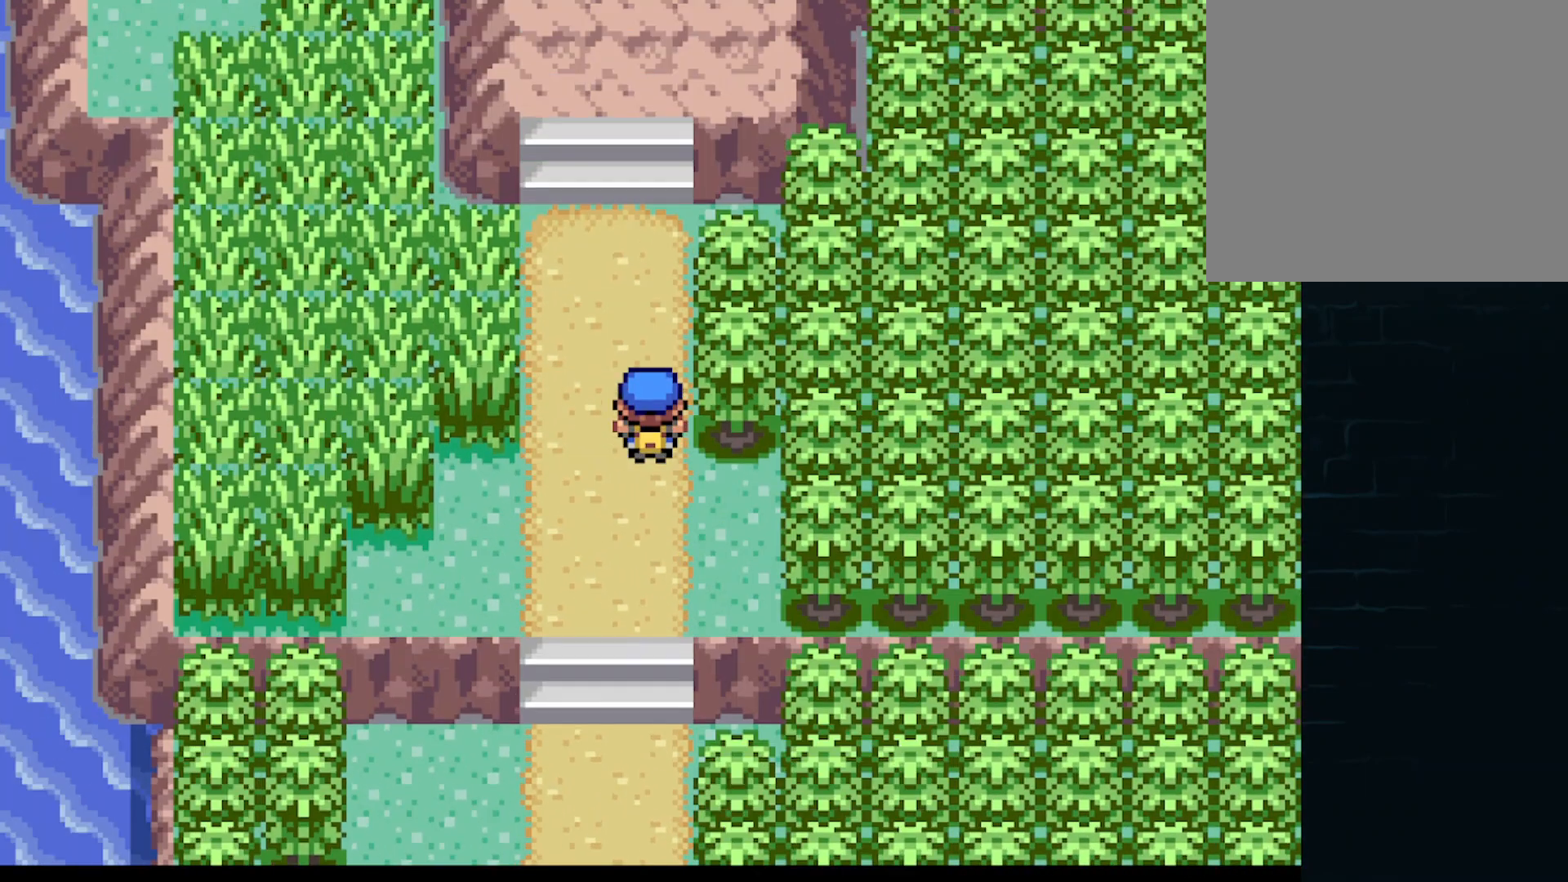
Gameplay with a controller (Xbox layout); each line is a JSON object with the inputs held at the frame after it. "events" lists button and stick changes between this image and that frame as [ms after this image, input, new state], when the widget could be followed in between. Not read: L3 R3 right_stick.
{"buttons": ["A", "DPAD_RIGHT"], "left_stick": "center", "events": [[458, "DPAD_RIGHT", "down"], [458, "DPAD_UP", "up"]]}
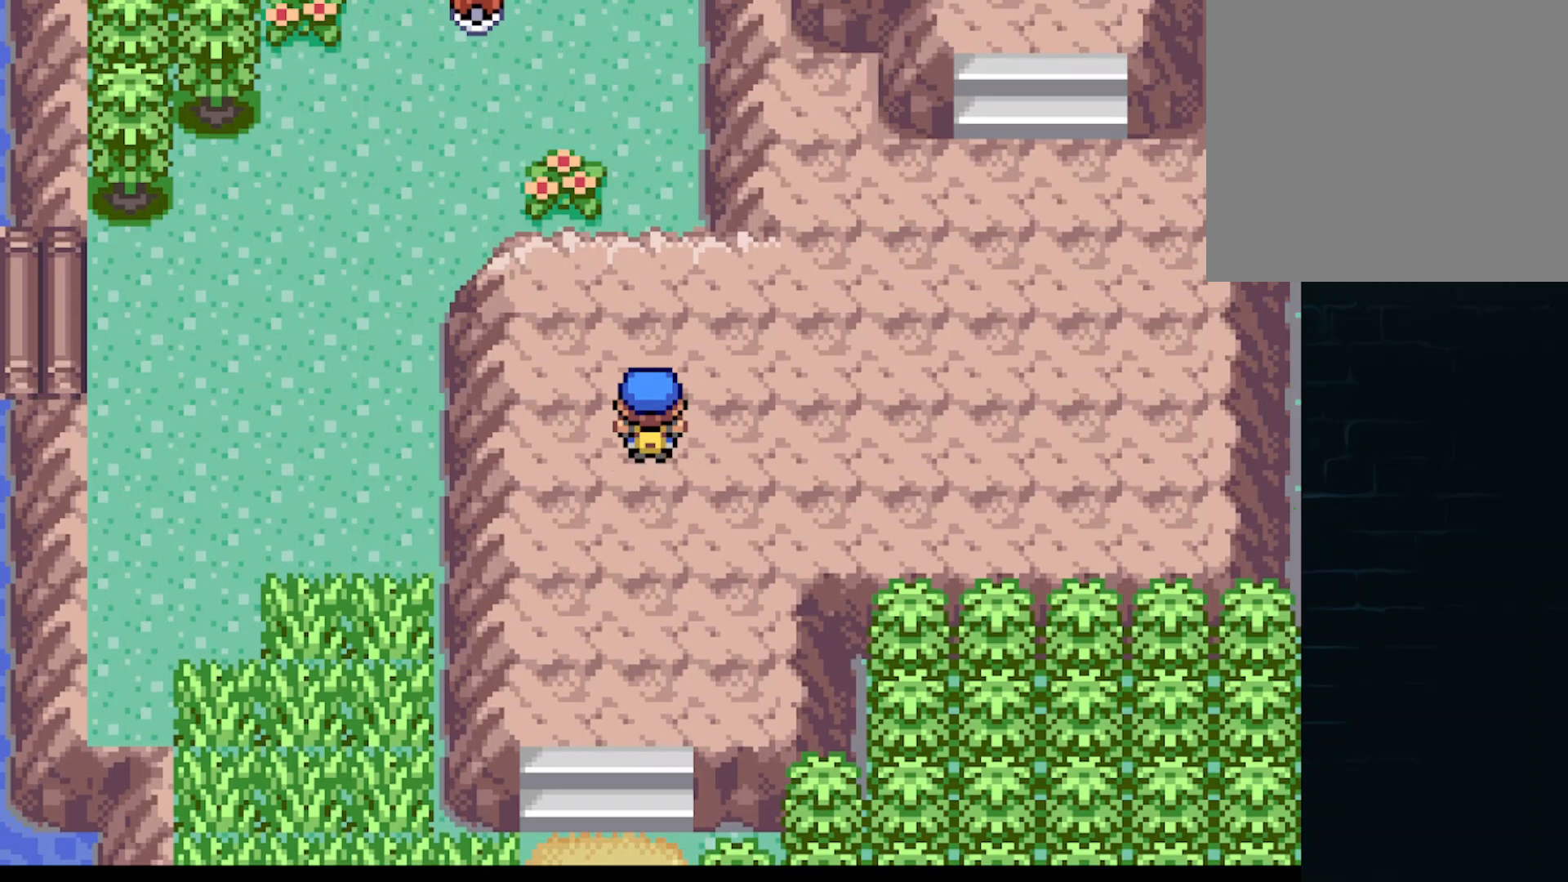
{"buttons": ["A"], "left_stick": "center", "events": [[209, "DPAD_RIGHT", "up"], [209, "DPAD_UP", "down"], [459, "DPAD_UP", "up"]]}
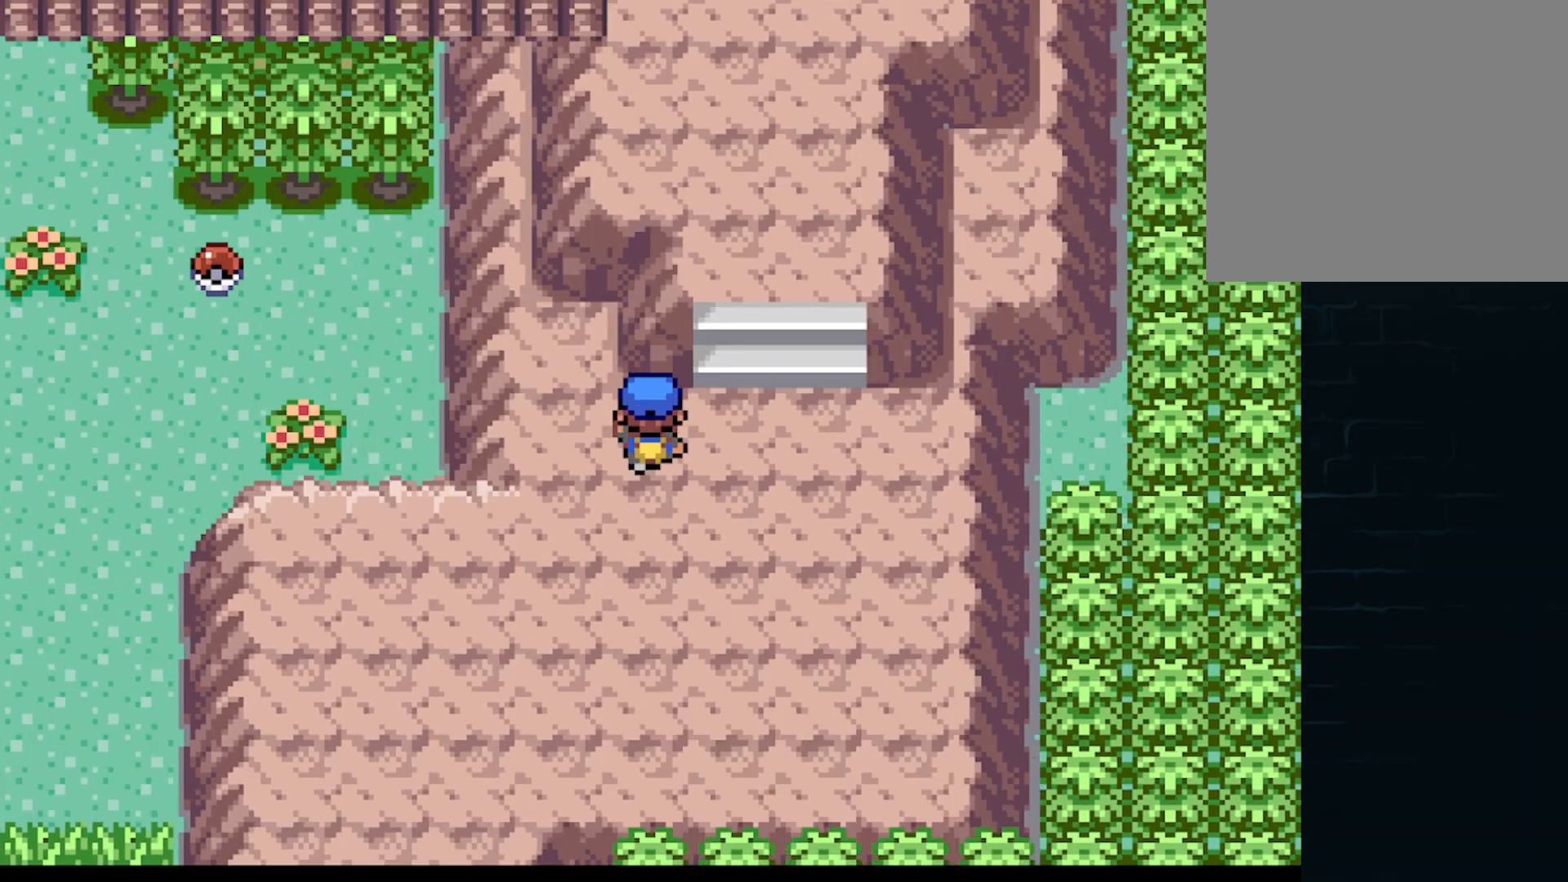
{"buttons": ["A", "DPAD_UP"], "left_stick": "center", "events": [[83, "A", "up"], [83, "DPAD_DOWN", "down"], [166, "A", "down"], [333, "DPAD_LEFT", "down"], [375, "DPAD_DOWN", "up"], [500, "DPAD_LEFT", "up"], [500, "DPAD_UP", "down"]]}
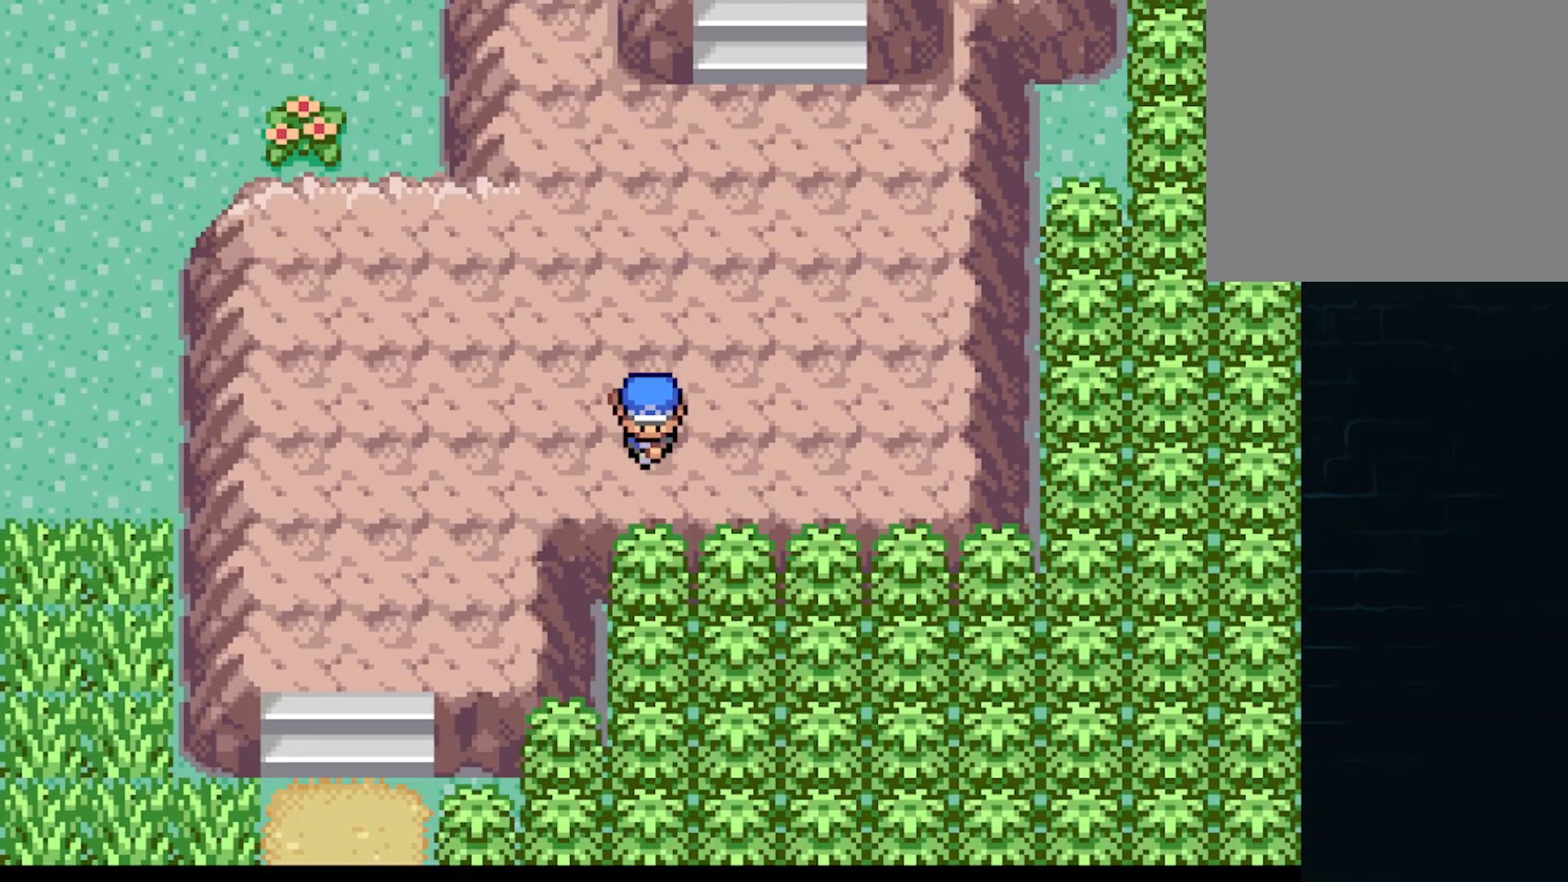
{"buttons": ["A", "DPAD_UP"], "left_stick": "center", "events": [[167, "DPAD_RIGHT", "down"], [209, "DPAD_UP", "up"], [334, "DPAD_RIGHT", "up"], [334, "DPAD_UP", "down"]]}
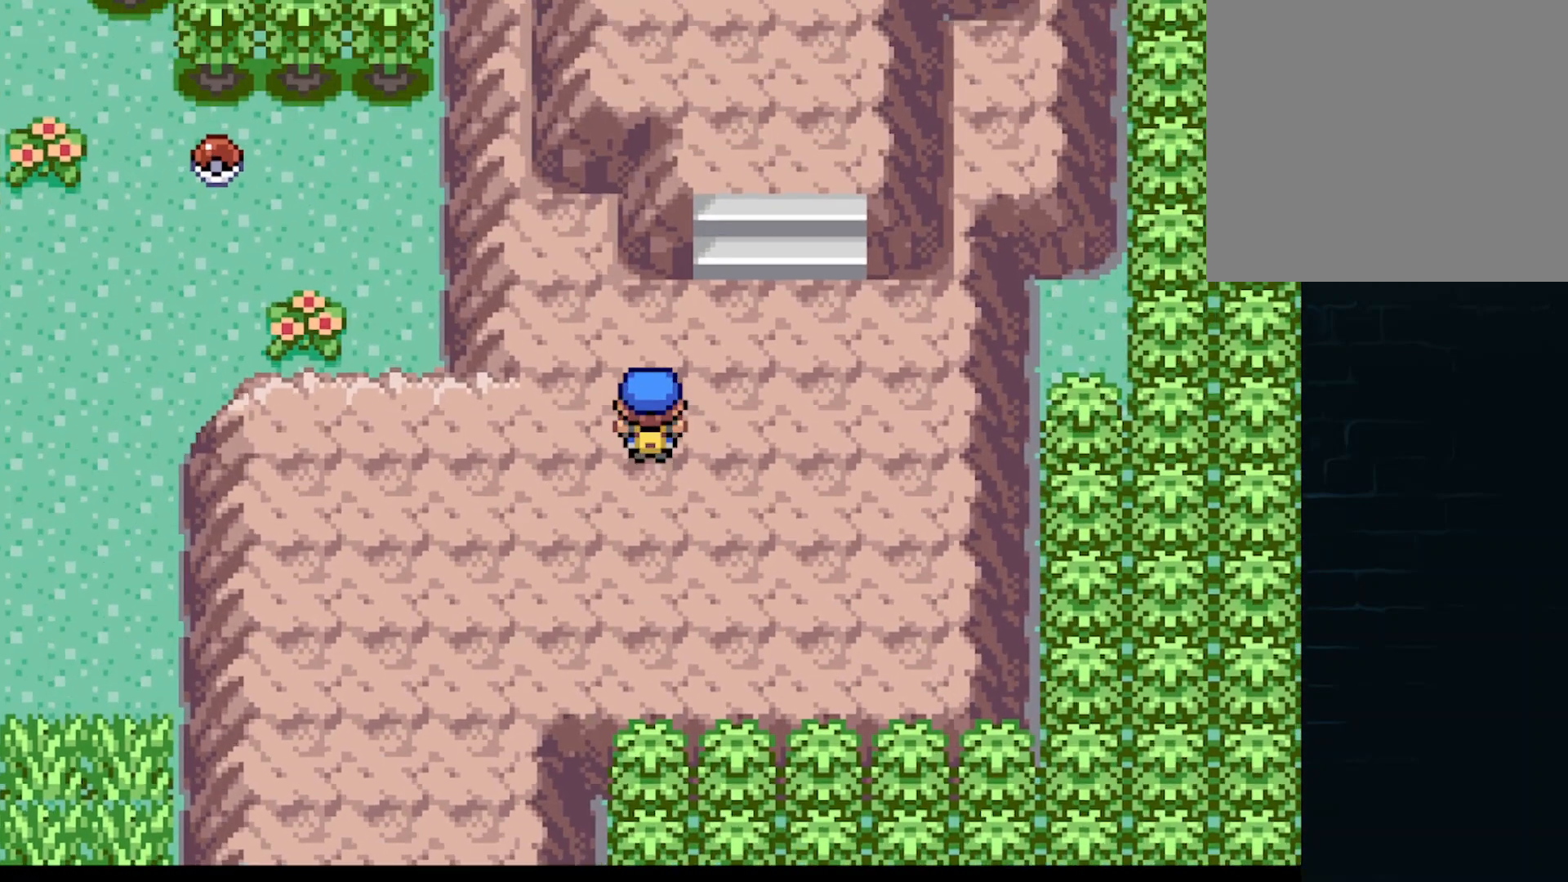
{"buttons": ["A", "DPAD_UP"], "left_stick": "center", "events": [[208, "DPAD_RIGHT", "down"], [208, "DPAD_UP", "up"], [333, "DPAD_RIGHT", "up"], [333, "DPAD_UP", "down"]]}
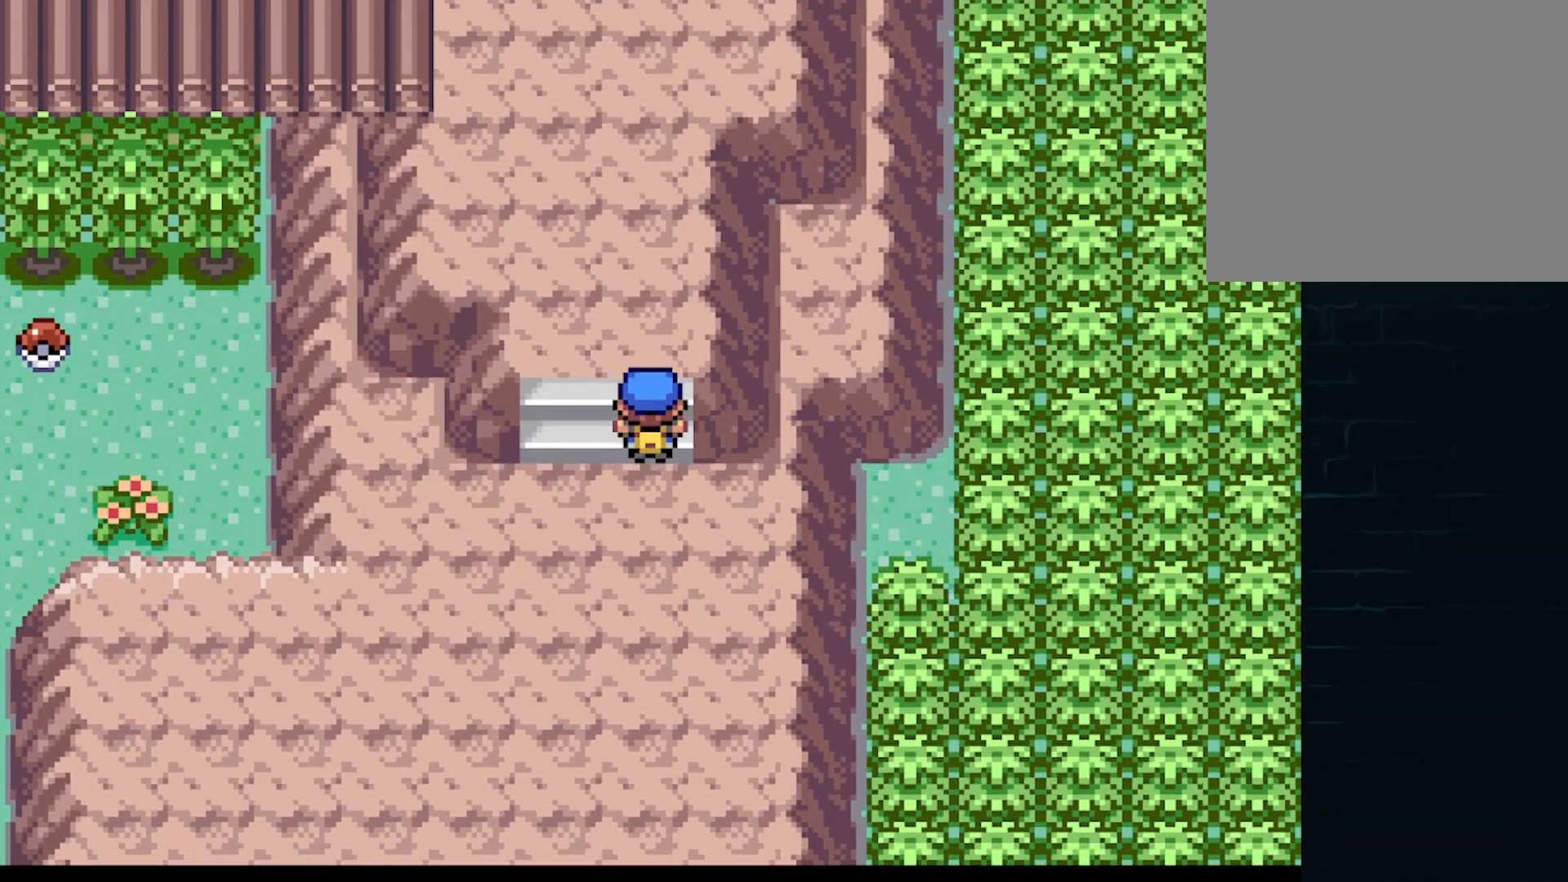
{"buttons": ["A", "DPAD_LEFT"], "left_stick": "center", "events": [[209, "DPAD_LEFT", "down"], [250, "DPAD_UP", "up"]]}
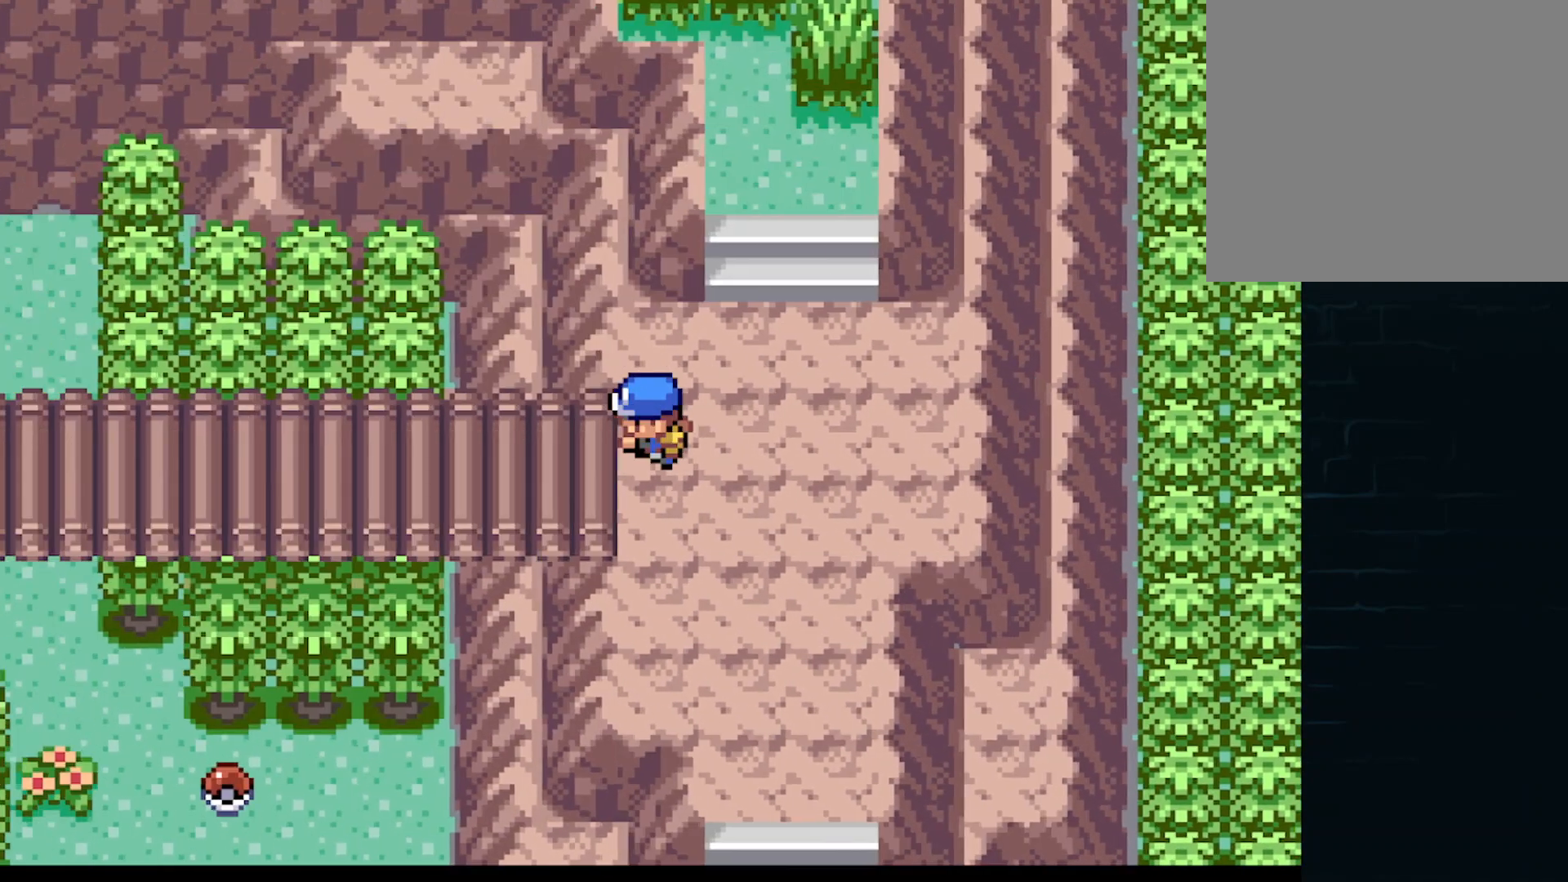
{"buttons": ["A", "DPAD_LEFT"], "left_stick": "center", "events": []}
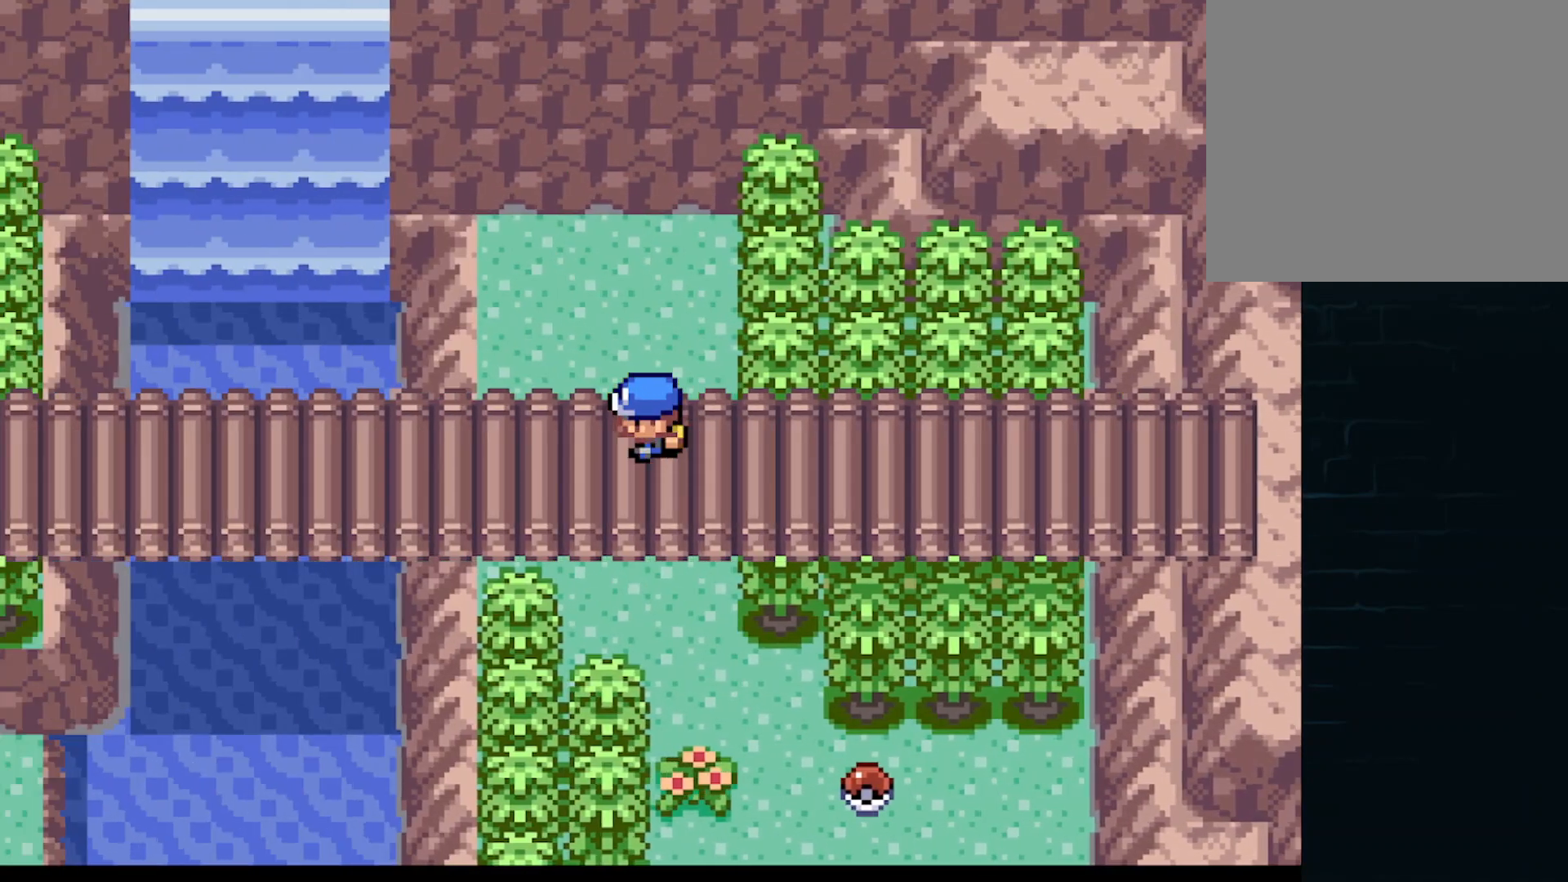
{"buttons": ["A", "DPAD_LEFT"], "left_stick": "center", "events": []}
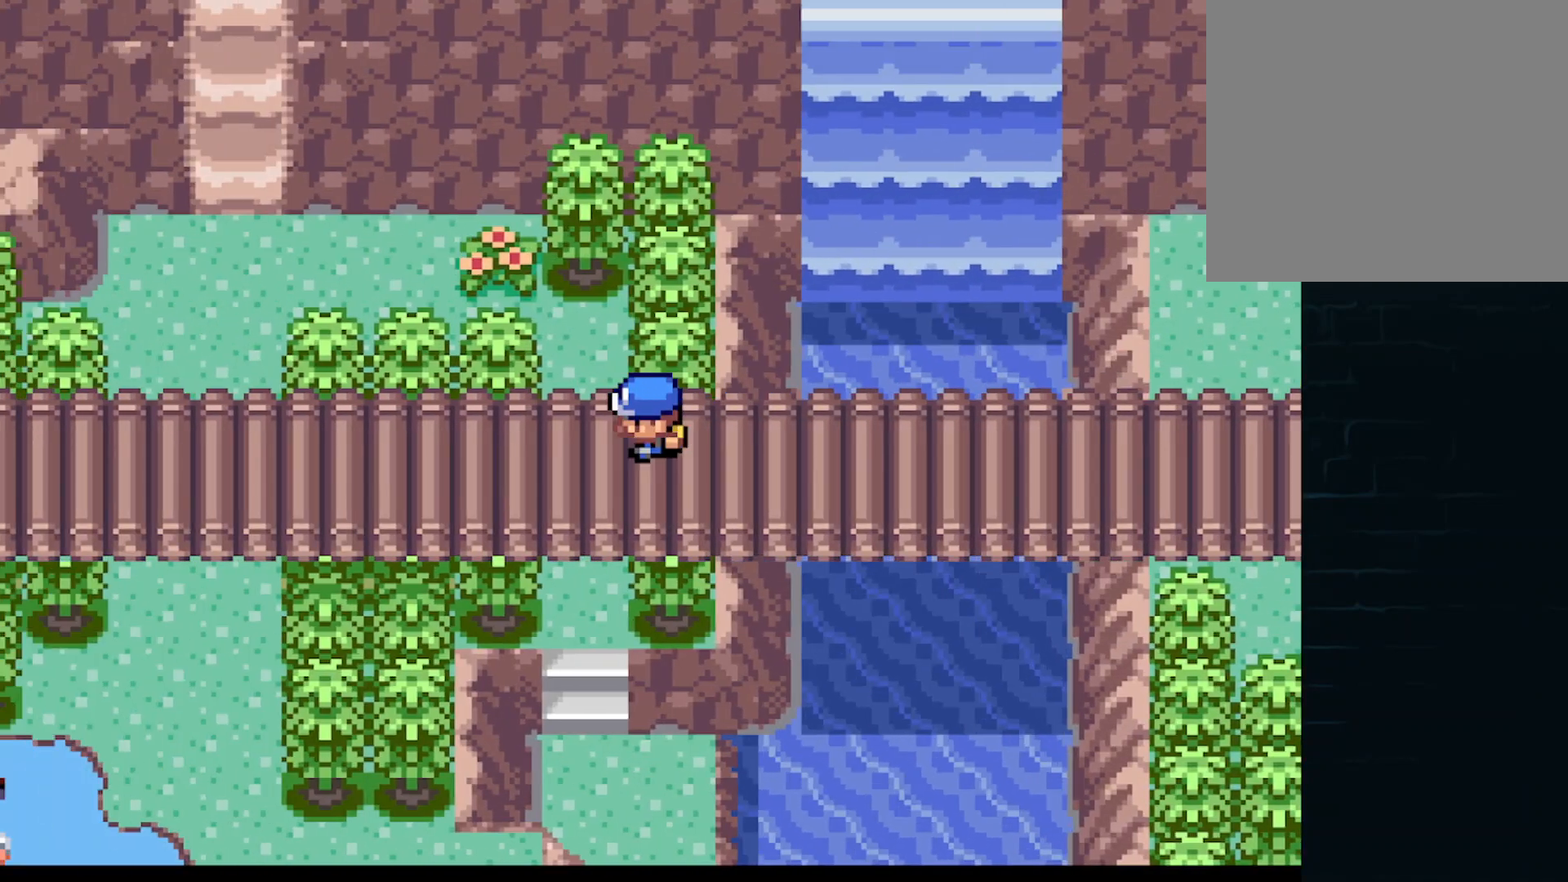
{"buttons": ["A", "DPAD_LEFT"], "left_stick": "center", "events": []}
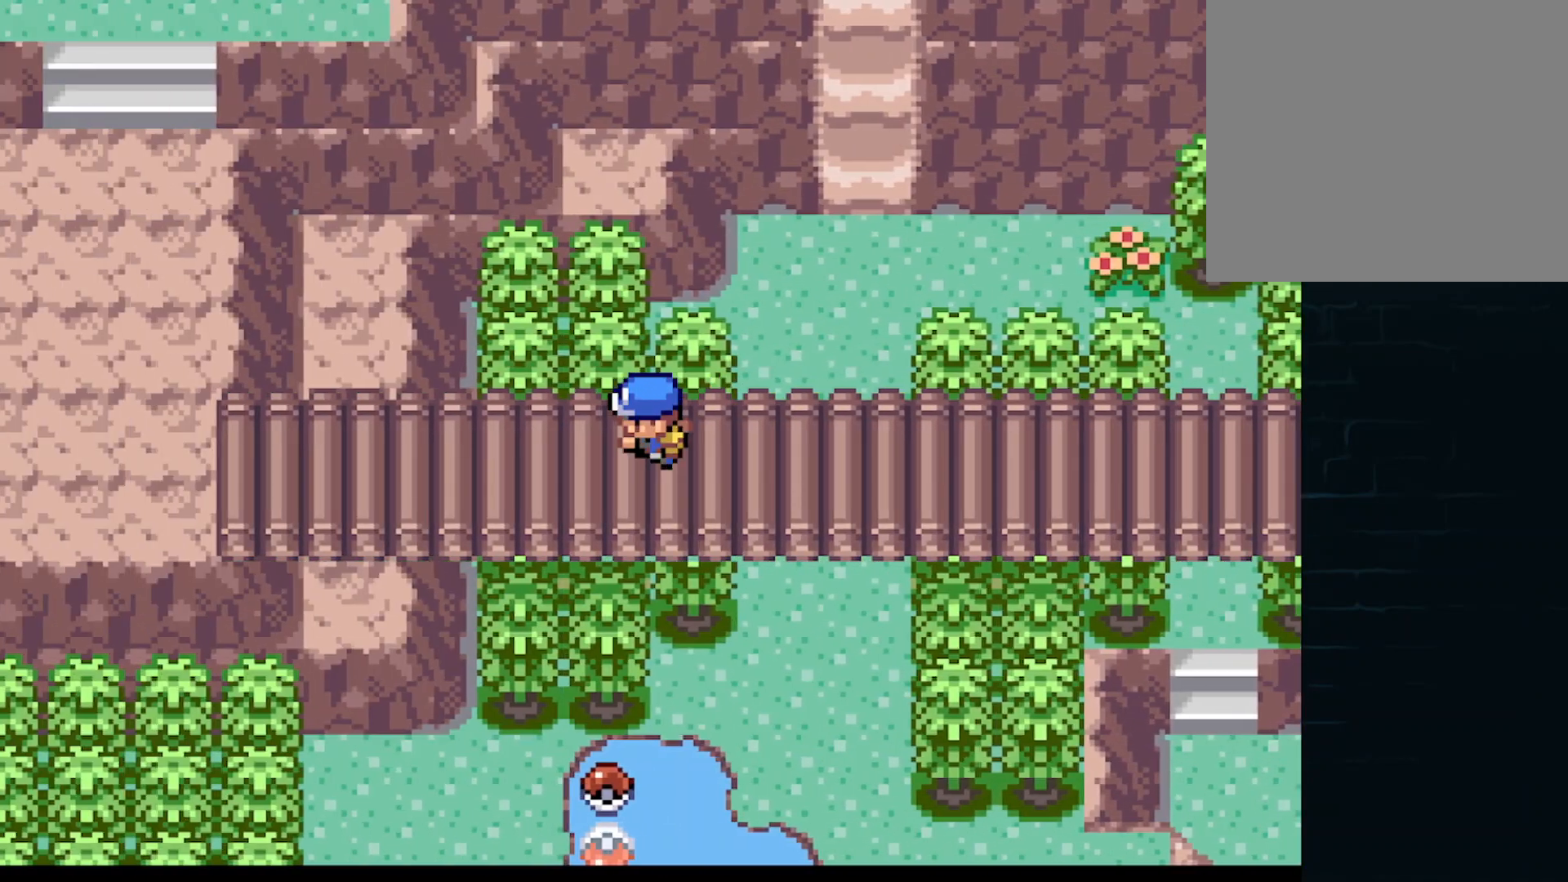
{"buttons": ["A", "DPAD_UP"], "left_stick": "center", "events": [[292, "DPAD_LEFT", "up"], [292, "DPAD_UP", "down"]]}
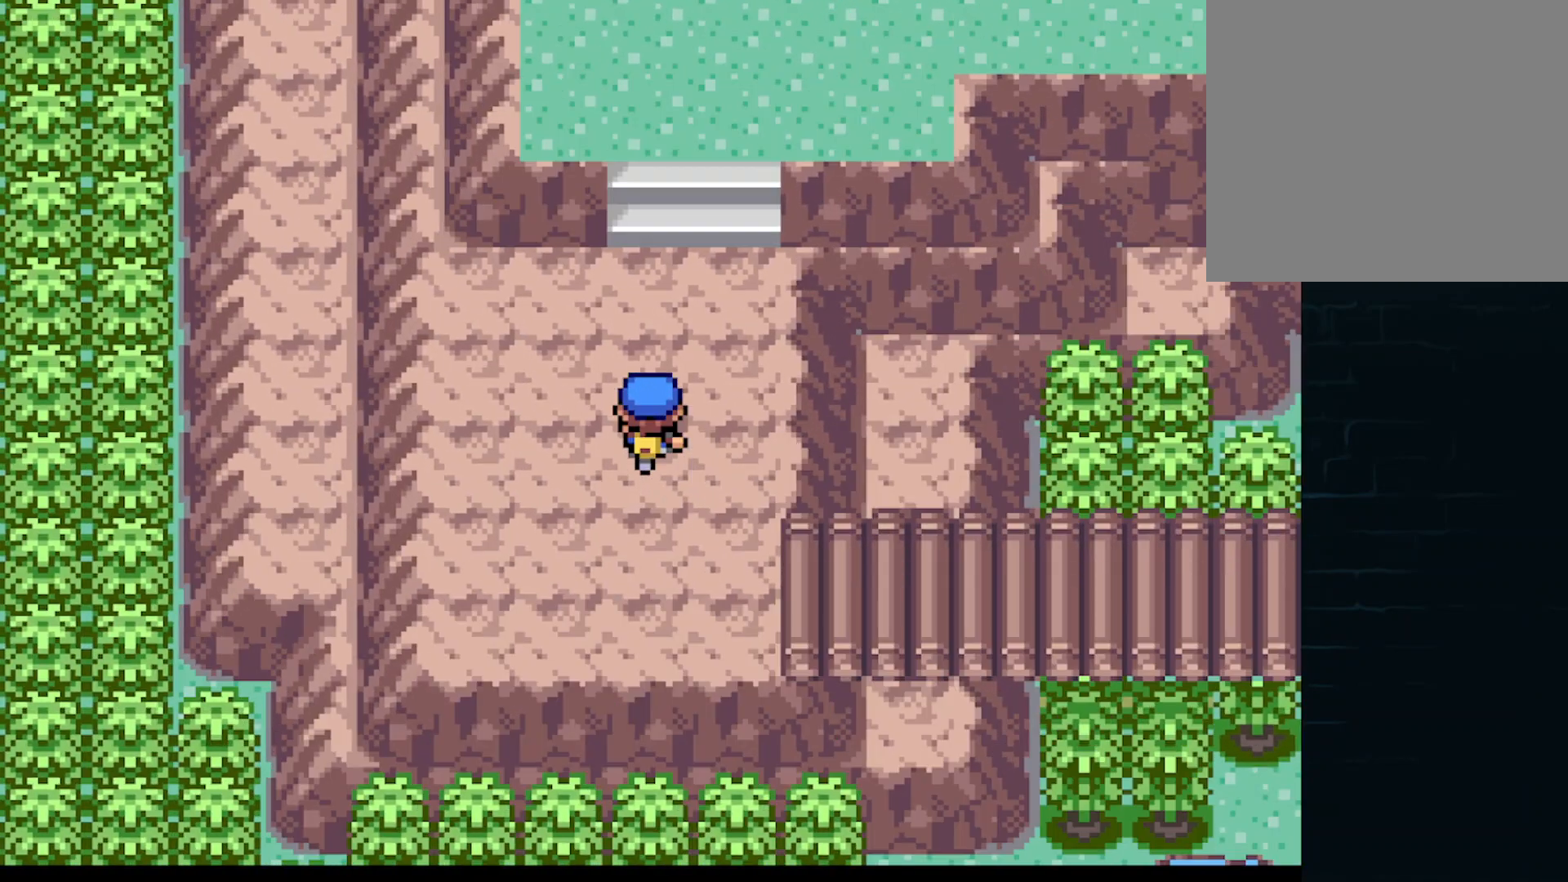
{"buttons": ["A", "DPAD_RIGHT"], "left_stick": "center", "events": [[208, "DPAD_RIGHT", "down"], [208, "DPAD_UP", "up"]]}
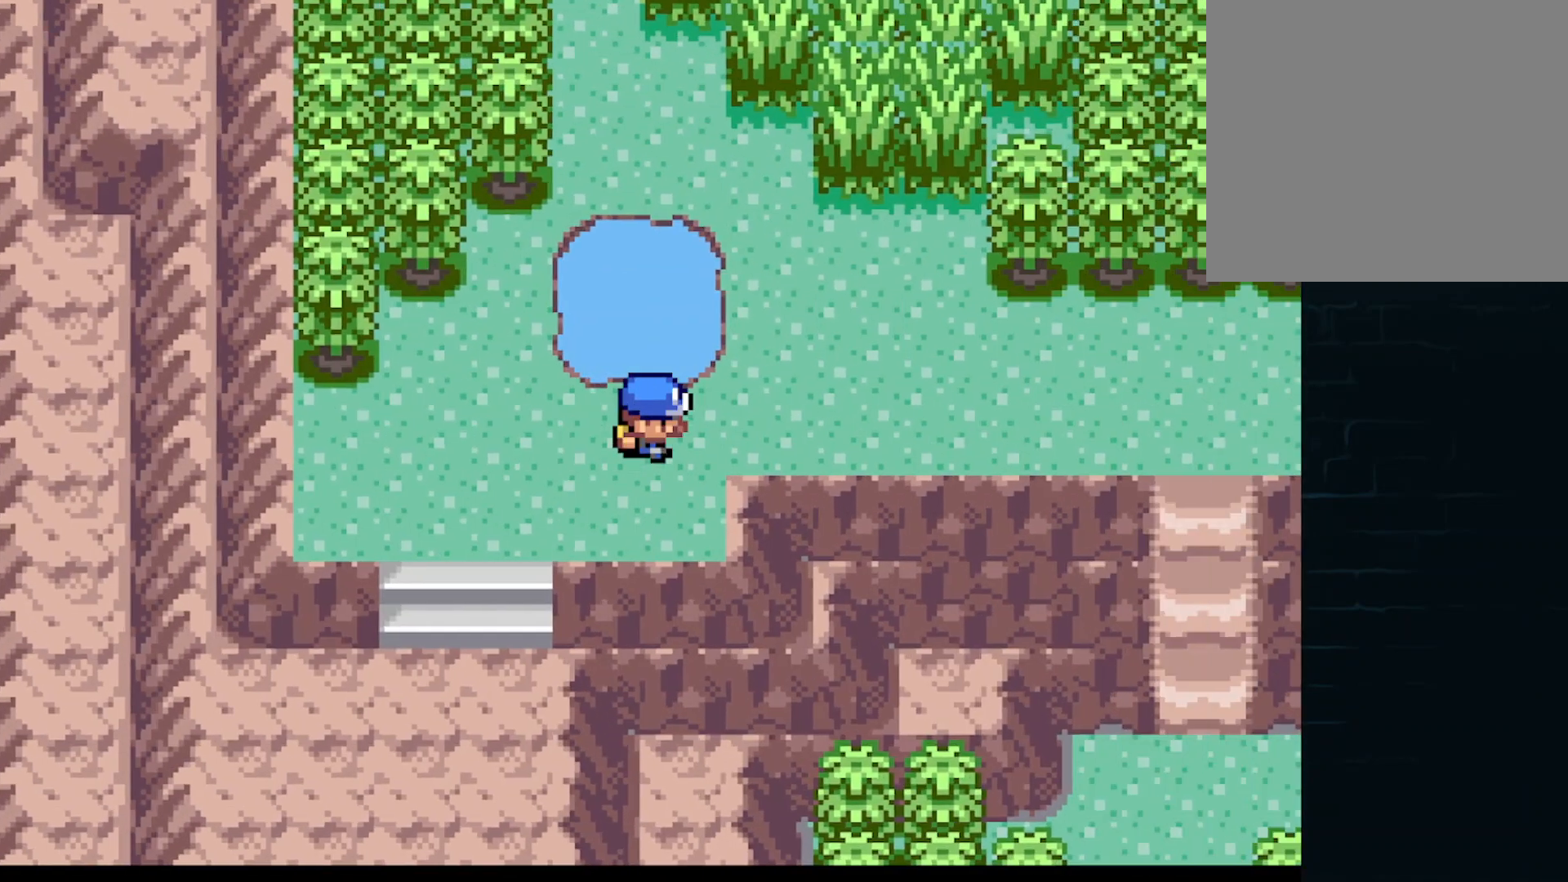
{"buttons": ["A", "DPAD_DOWN"], "left_stick": "center", "events": [[334, "DPAD_DOWN", "down"], [334, "DPAD_RIGHT", "up"]]}
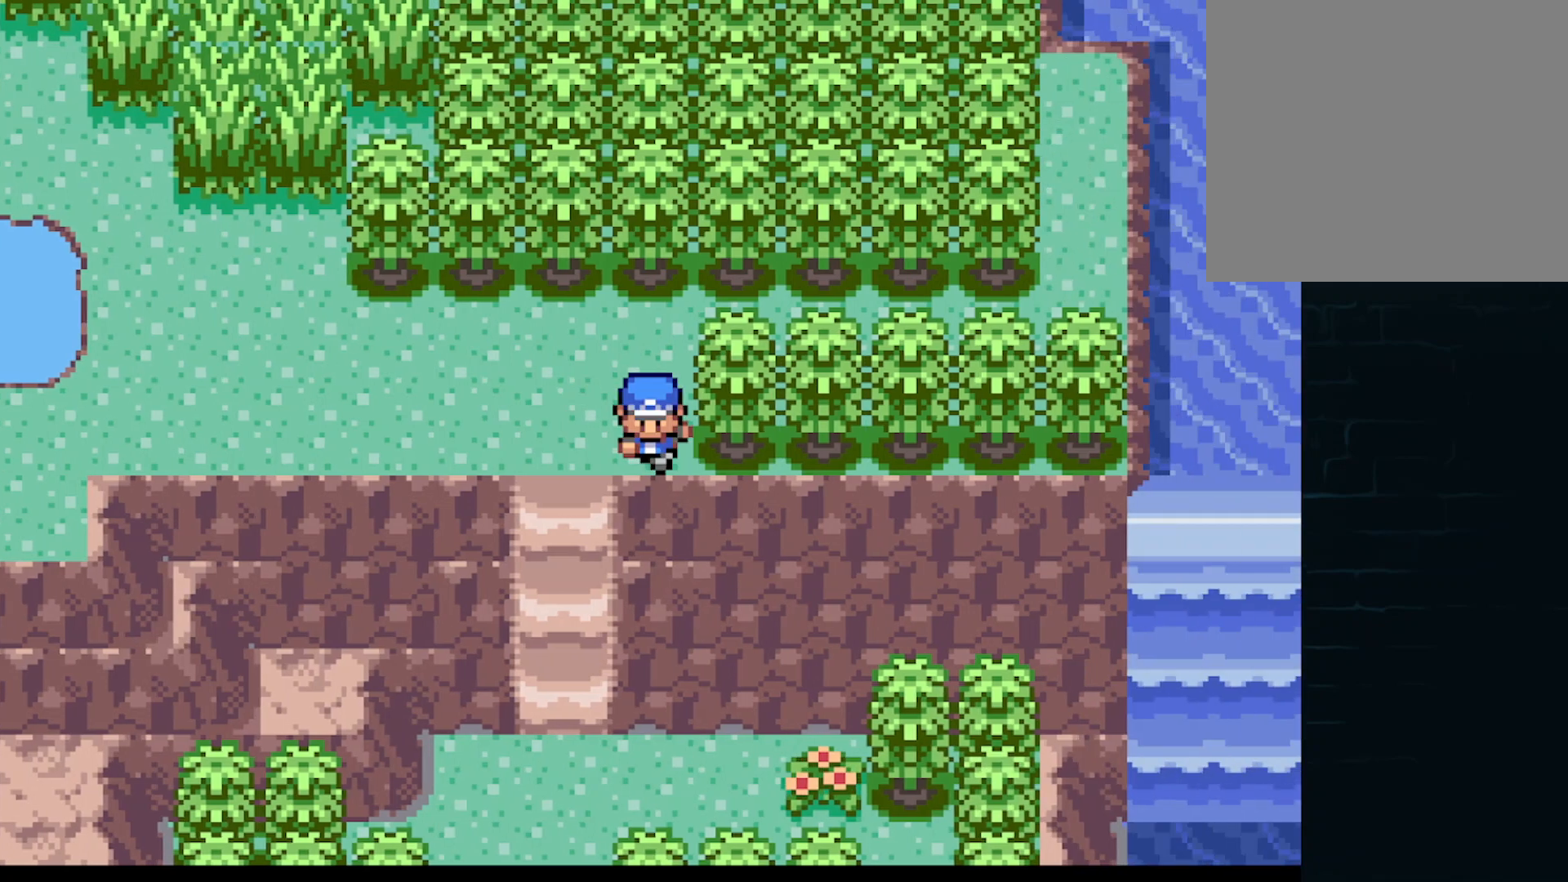
{"buttons": ["A", "DPAD_DOWN"], "left_stick": "center", "events": [[208, "DPAD_DOWN", "up"], [208, "DPAD_LEFT", "down"], [333, "DPAD_DOWN", "down"], [333, "DPAD_LEFT", "up"]]}
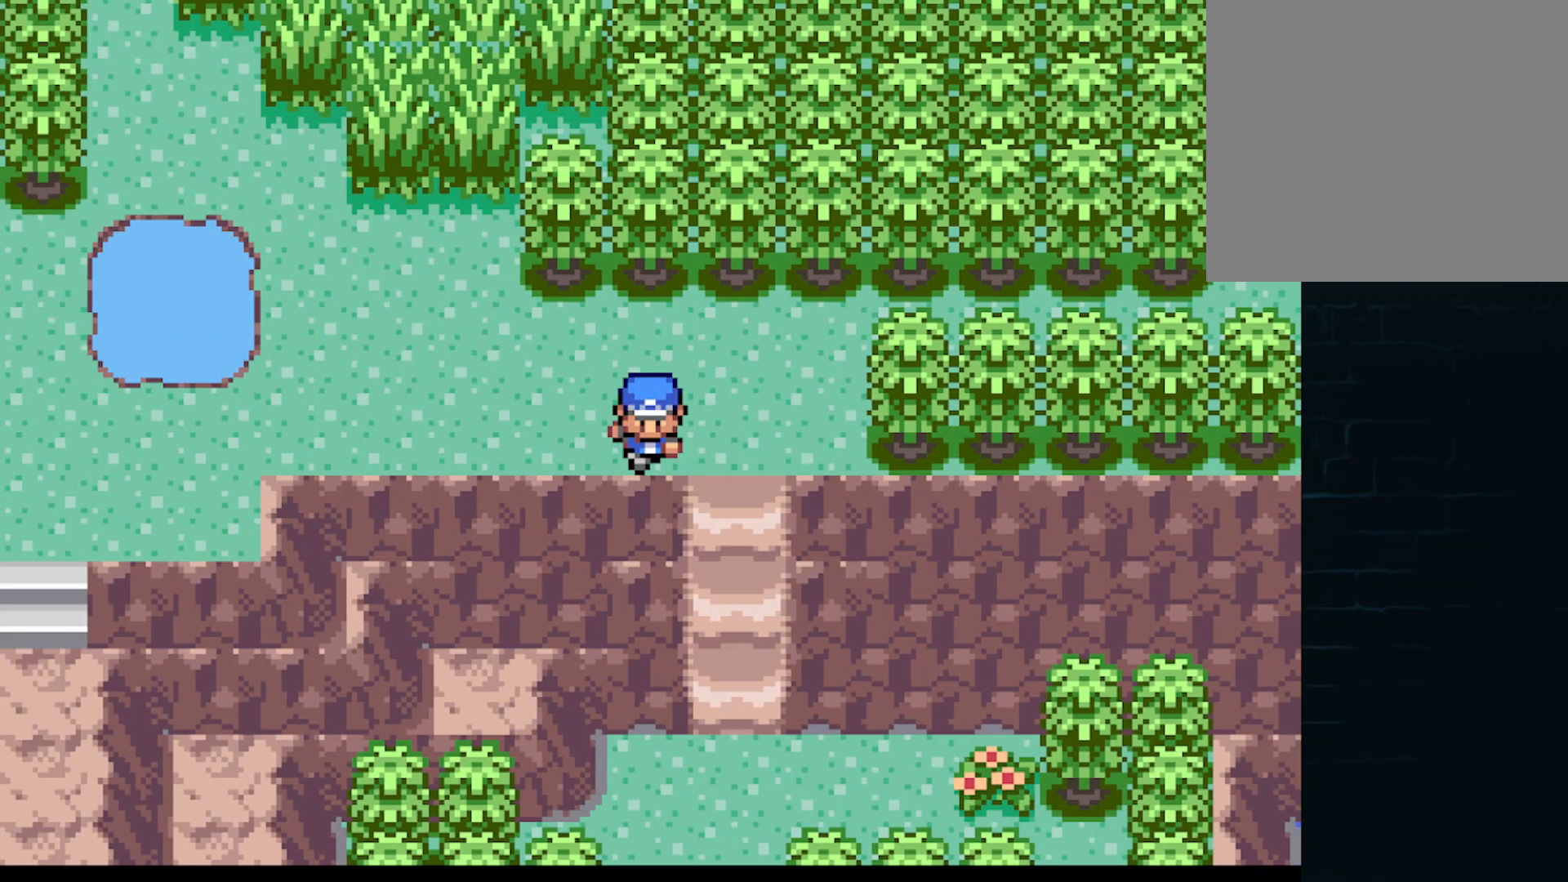
{"buttons": [], "left_stick": "center", "events": [[42, "DPAD_DOWN", "up"], [167, "A", "up"], [209, "DPAD_RIGHT", "down"], [292, "DPAD_RIGHT", "up"]]}
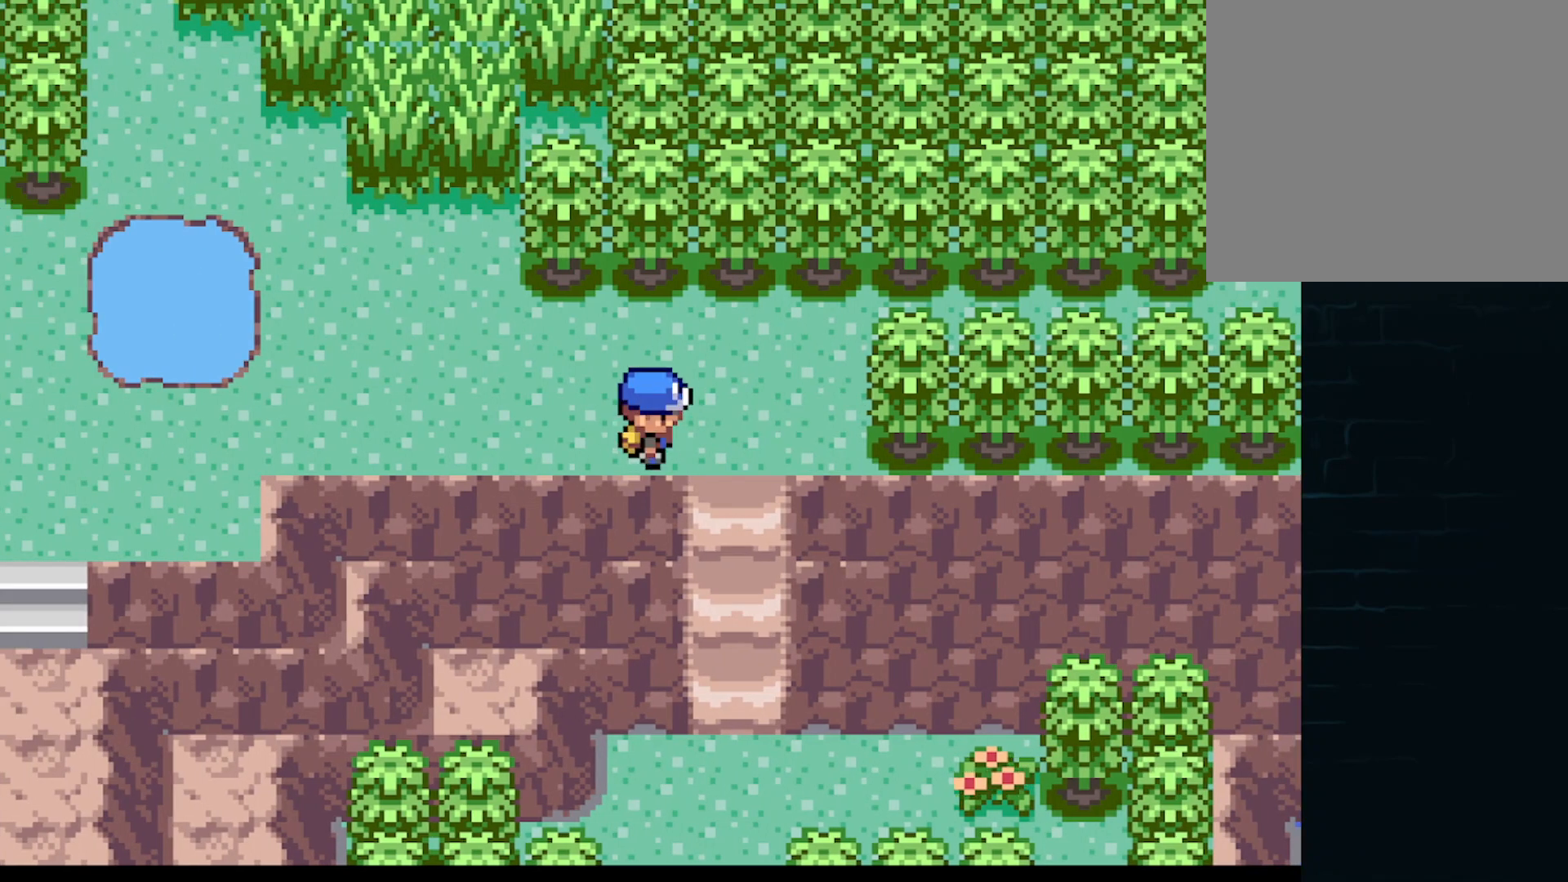
{"buttons": ["DPAD_DOWN"], "left_stick": "center", "events": [[208, "DPAD_RIGHT", "down"], [292, "DPAD_RIGHT", "up"], [458, "DPAD_DOWN", "down"]]}
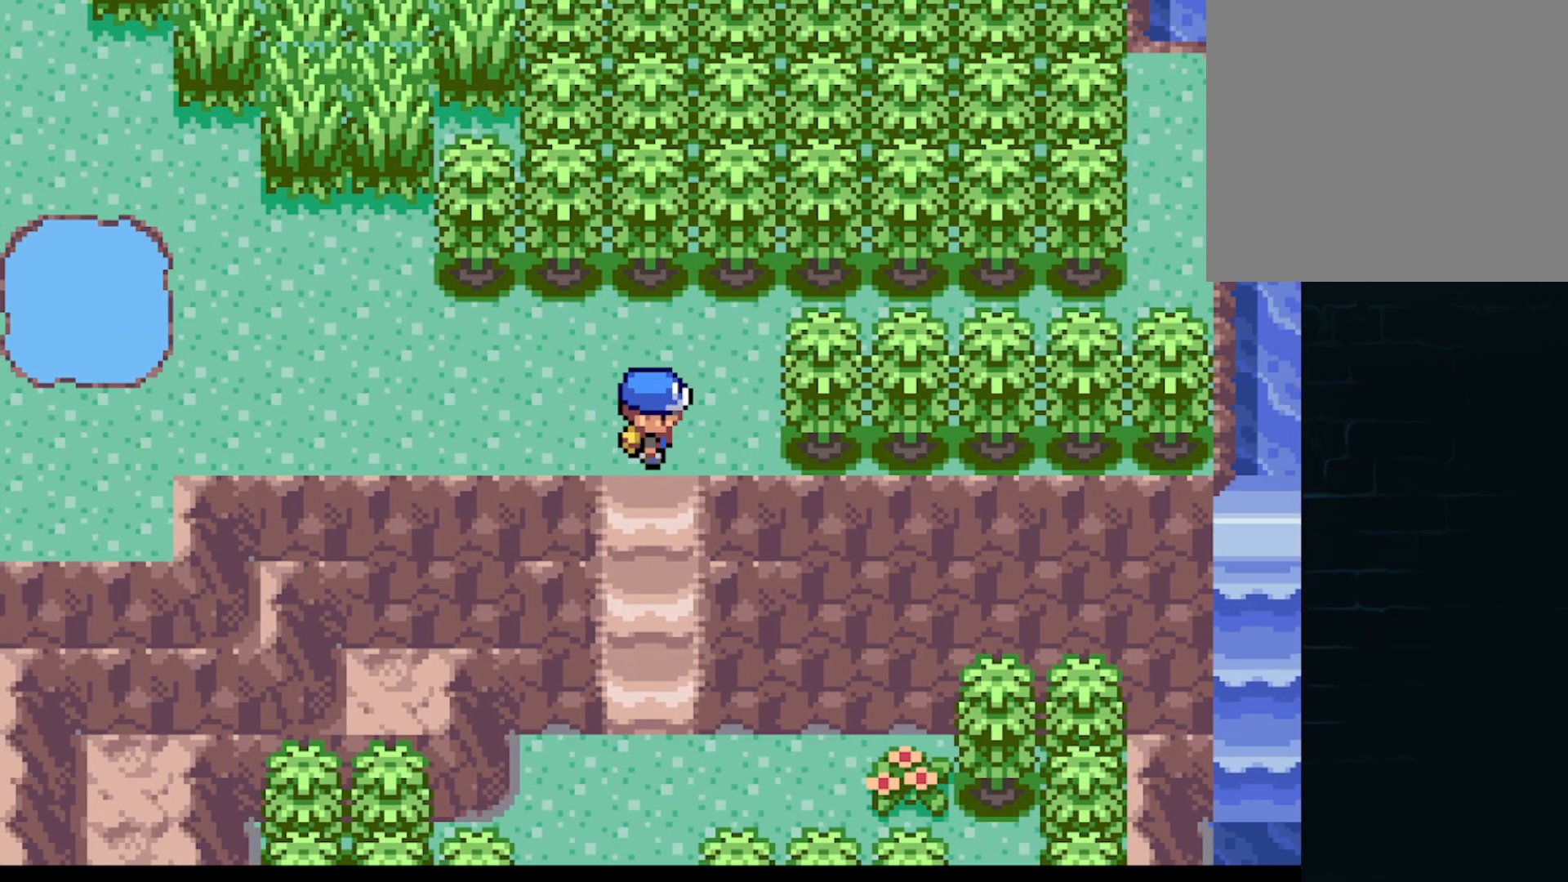
{"buttons": ["A", "DPAD_DOWN"], "left_stick": "center", "events": [[209, "A", "down"]]}
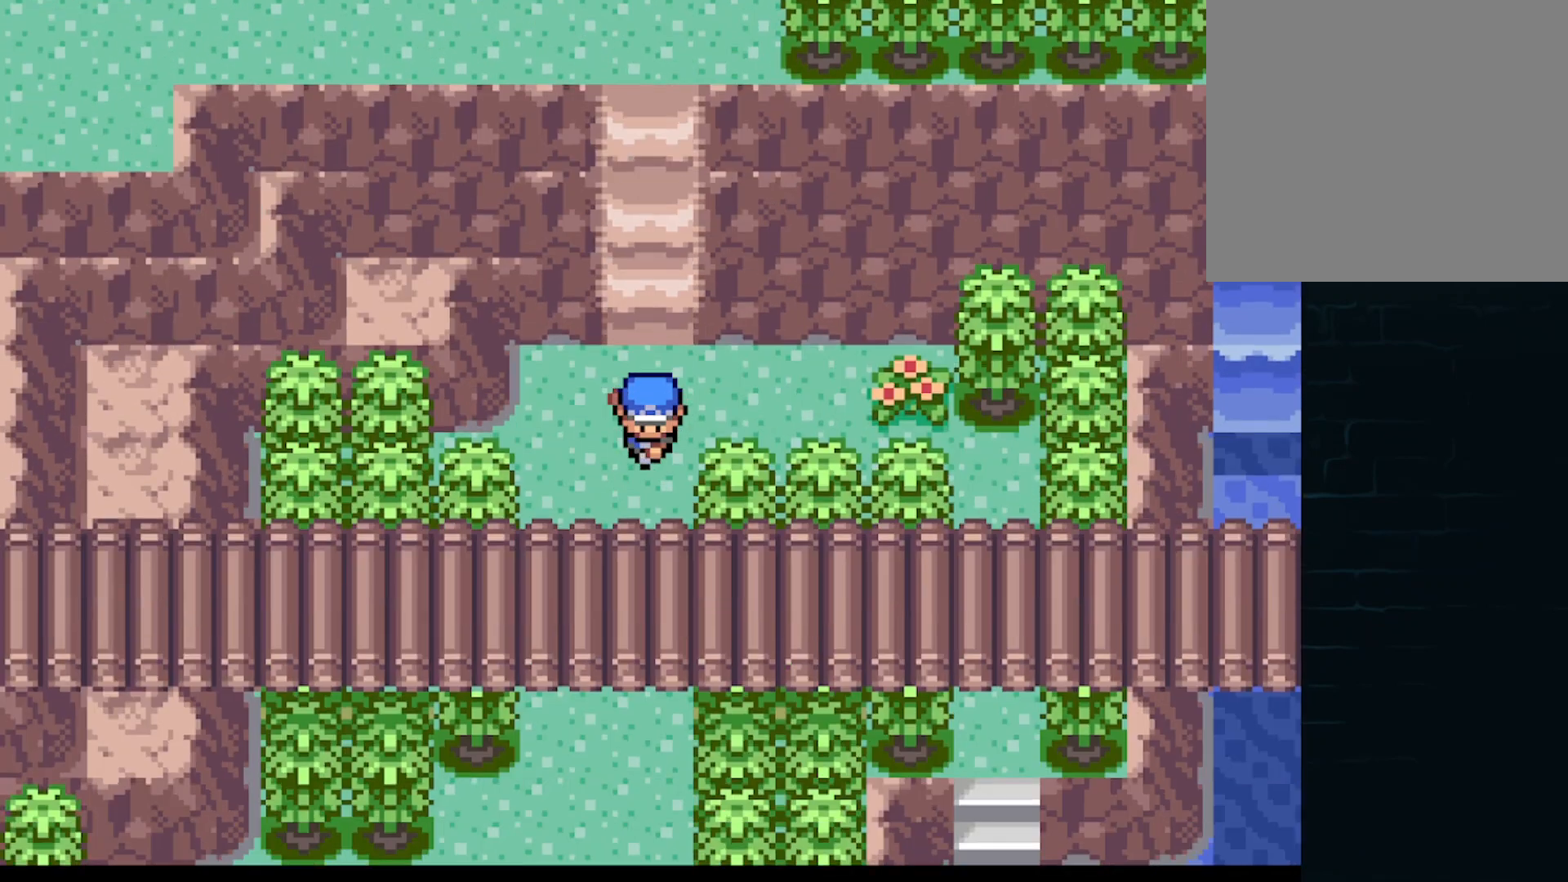
{"buttons": ["DPAD_LEFT"], "left_stick": "center", "events": [[250, "DPAD_DOWN", "up"], [292, "A", "up"], [500, "DPAD_LEFT", "down"]]}
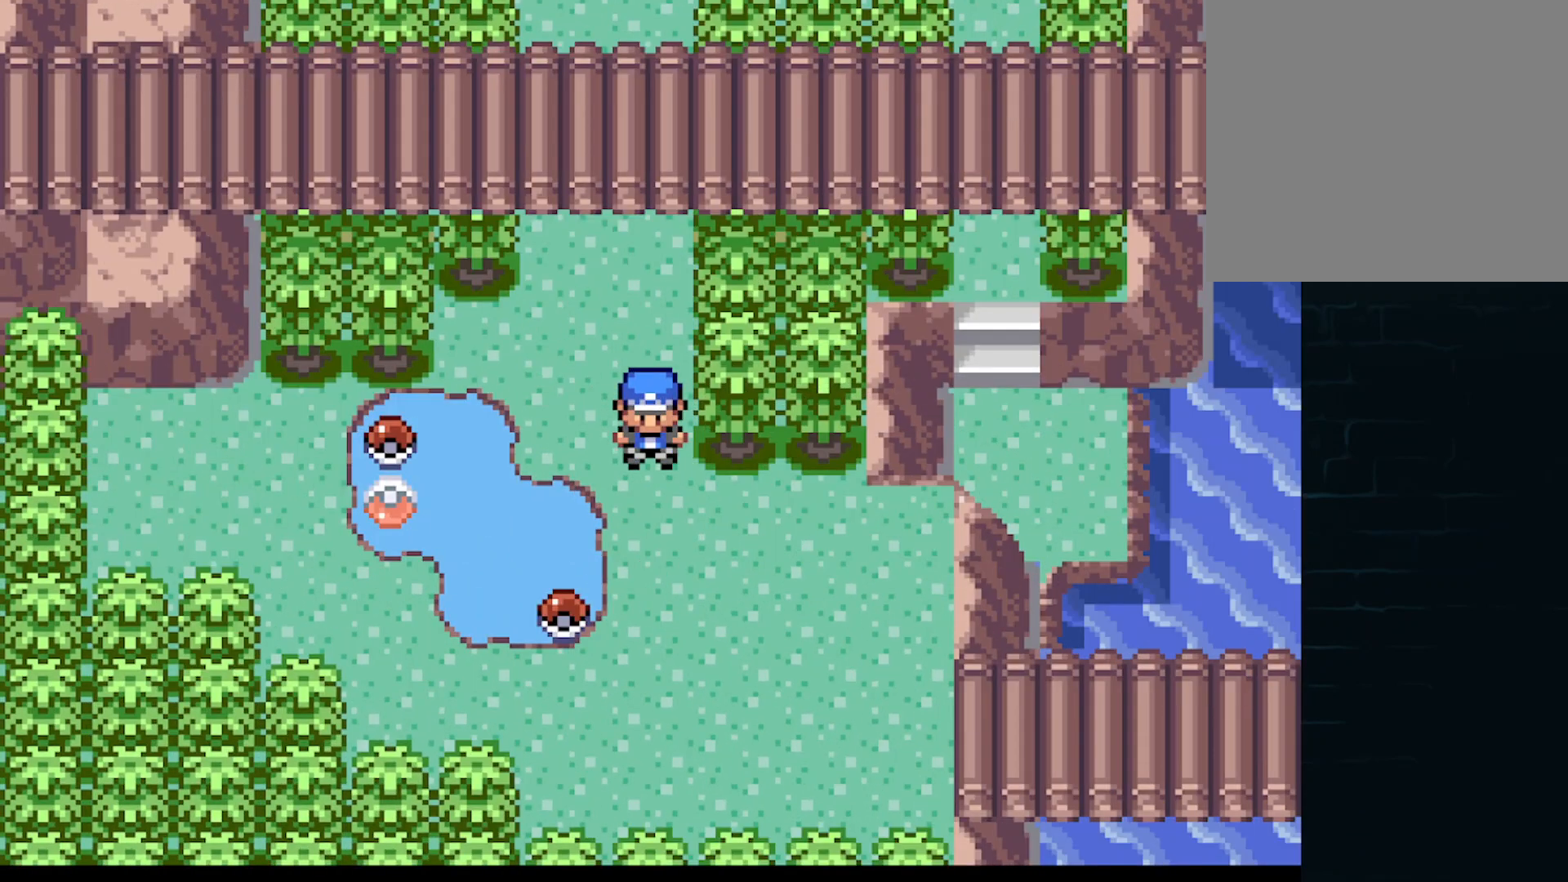
{"buttons": ["B"], "left_stick": "center", "events": [[167, "DPAD_DOWN", "down"], [167, "DPAD_LEFT", "up"], [209, "DPAD_DOWN", "up"], [209, "DPAD_LEFT", "down"], [375, "DPAD_LEFT", "up"], [417, "B", "down"]]}
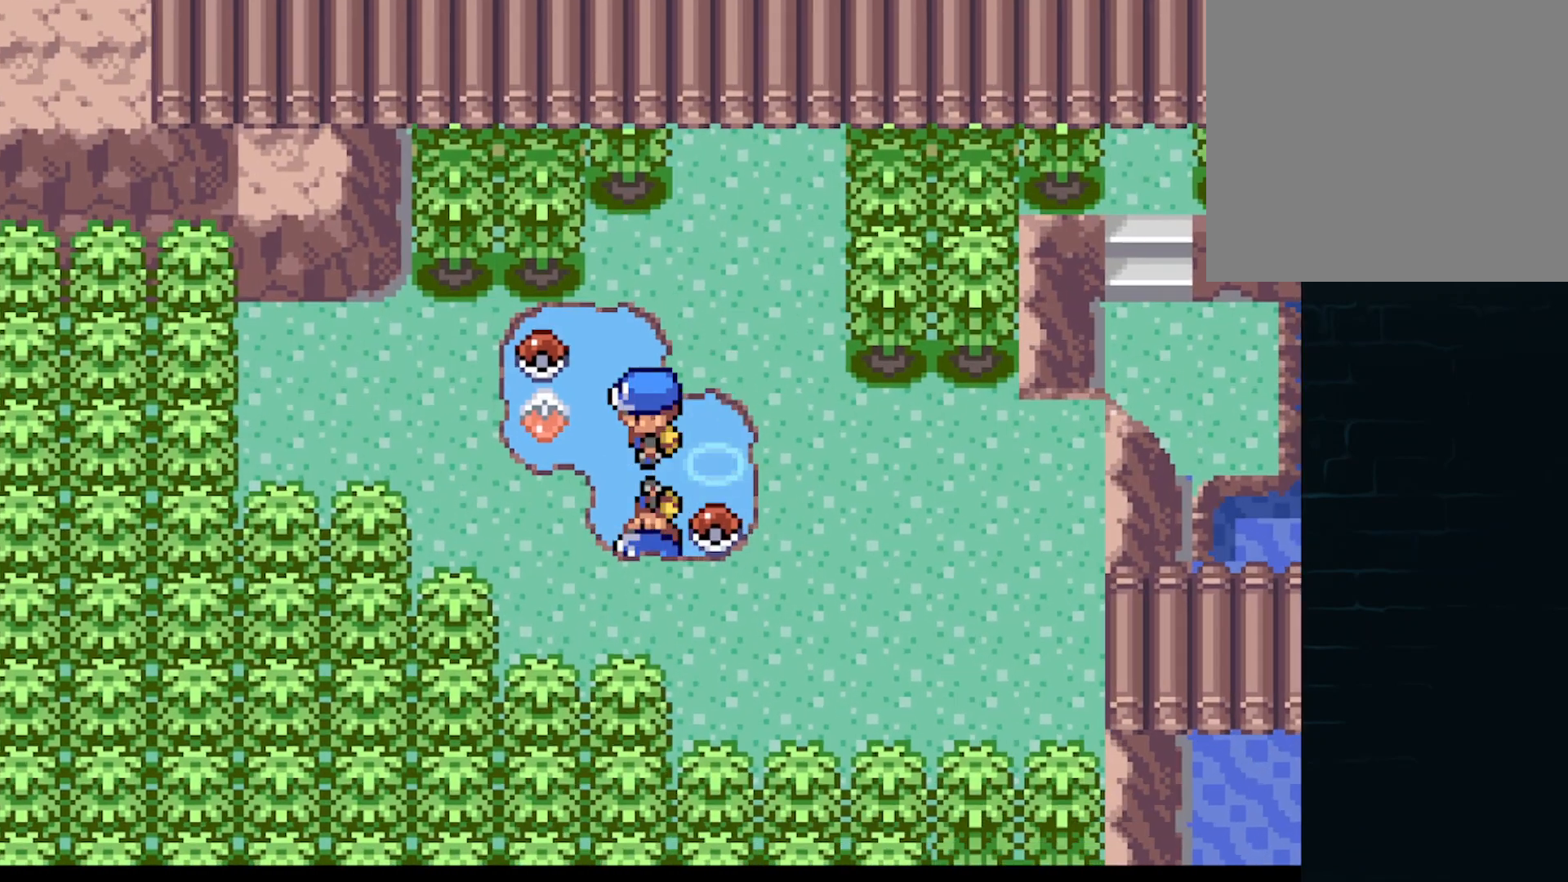
{"buttons": ["B"], "left_stick": "center", "events": [[41, "B", "up"], [208, "DPAD_UP", "down"], [333, "DPAD_LEFT", "down"], [333, "DPAD_UP", "up"], [500, "B", "down"], [500, "DPAD_LEFT", "up"]]}
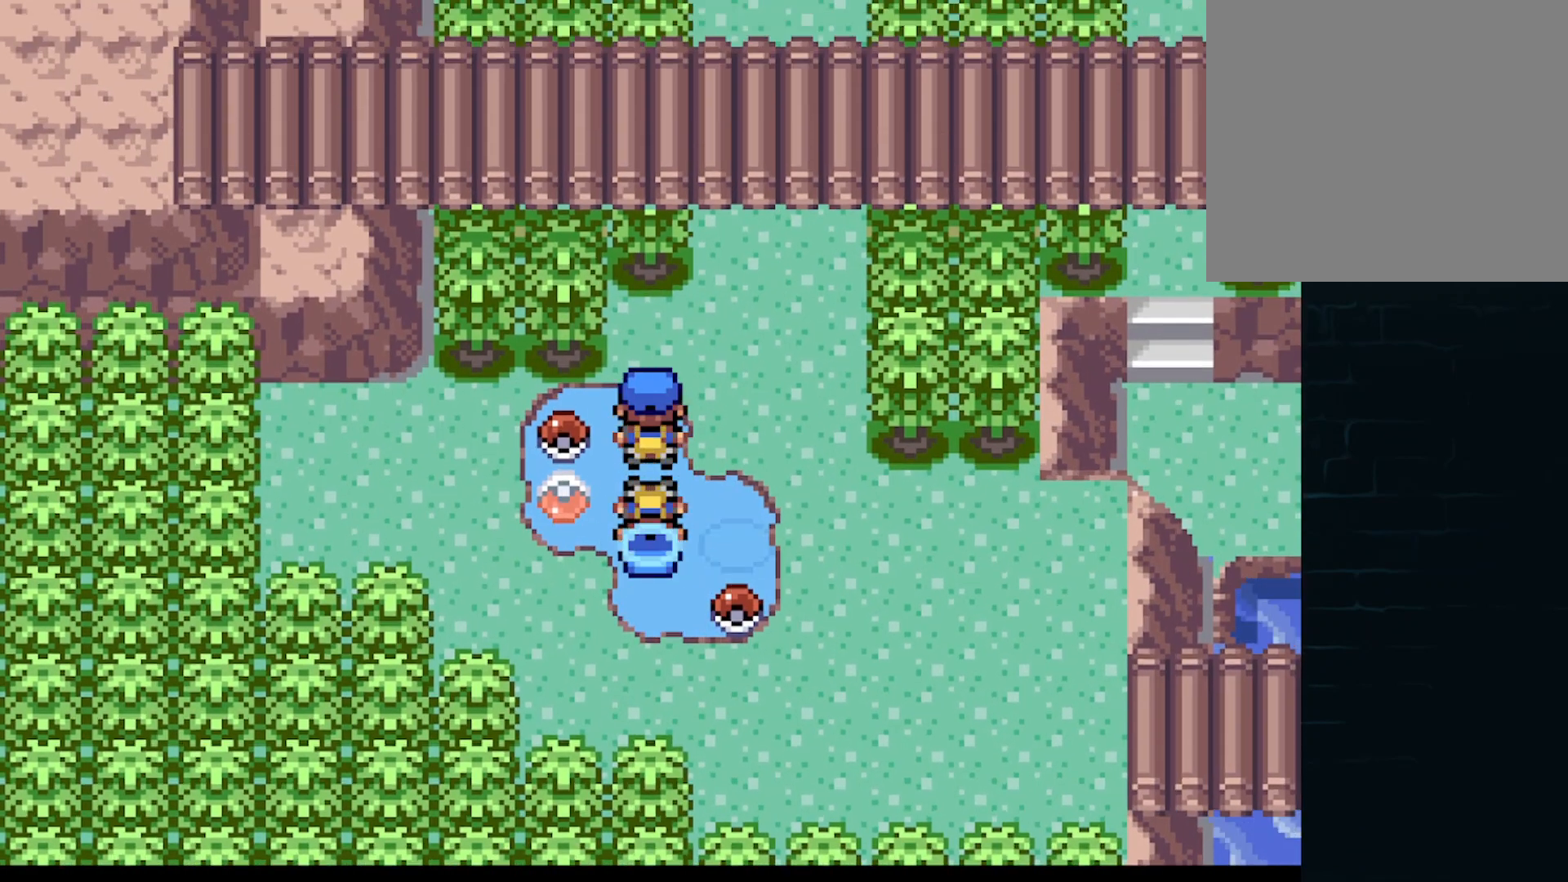
{"buttons": ["DPAD_RIGHT"], "left_stick": "center", "events": [[125, "B", "up"], [417, "B", "down"], [417, "DPAD_RIGHT", "down"], [501, "B", "up"]]}
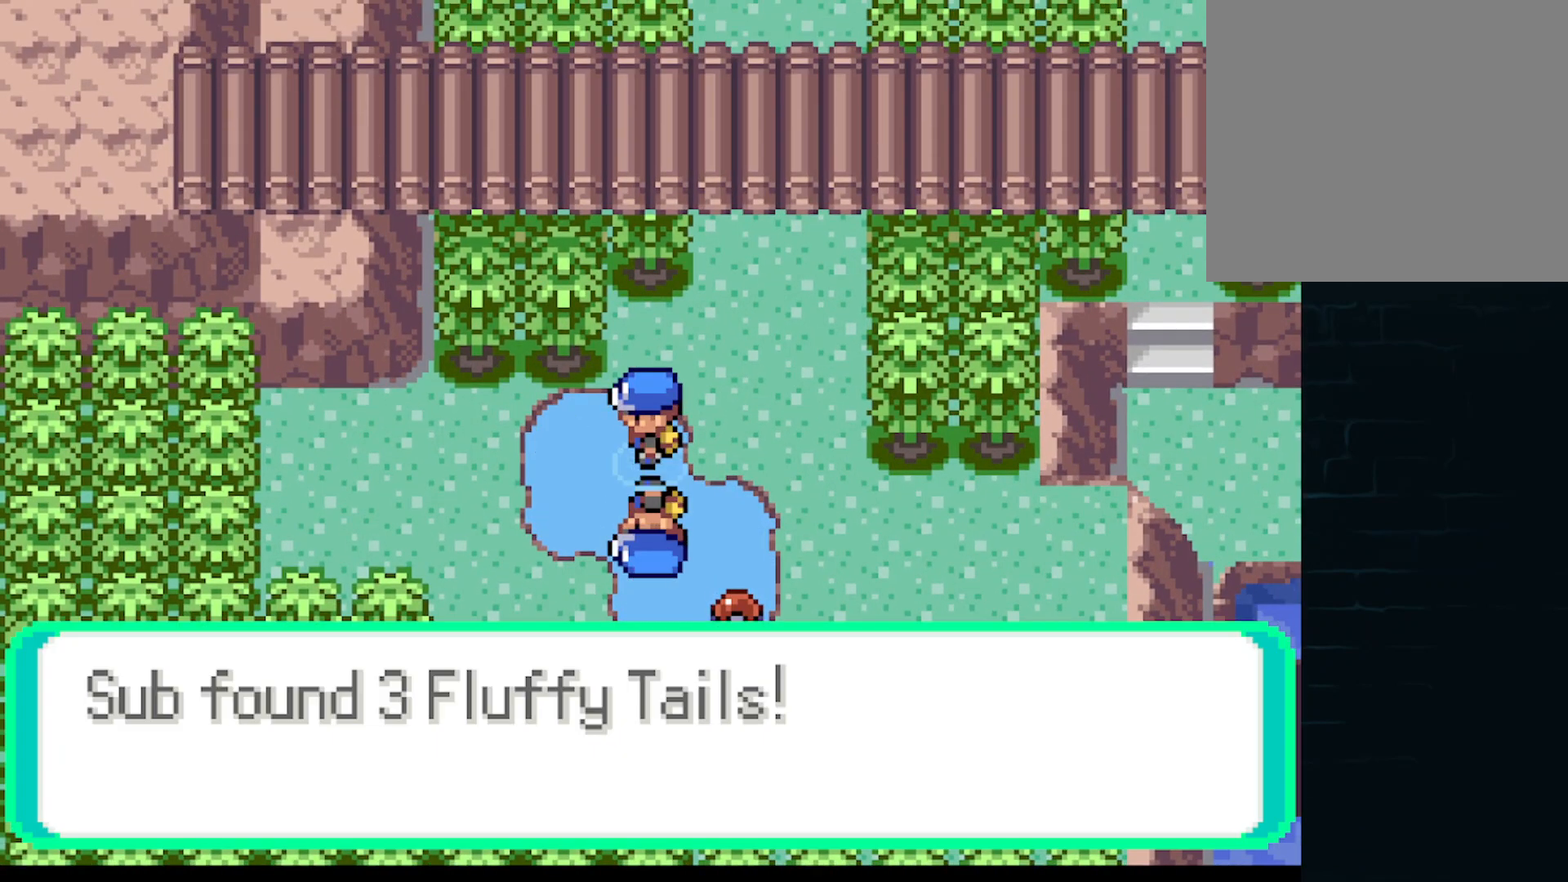
{"buttons": [], "left_stick": "center", "events": [[83, "B", "down"], [166, "B", "up"], [250, "DPAD_DOWN", "down"], [250, "DPAD_RIGHT", "up"], [417, "DPAD_DOWN", "up"]]}
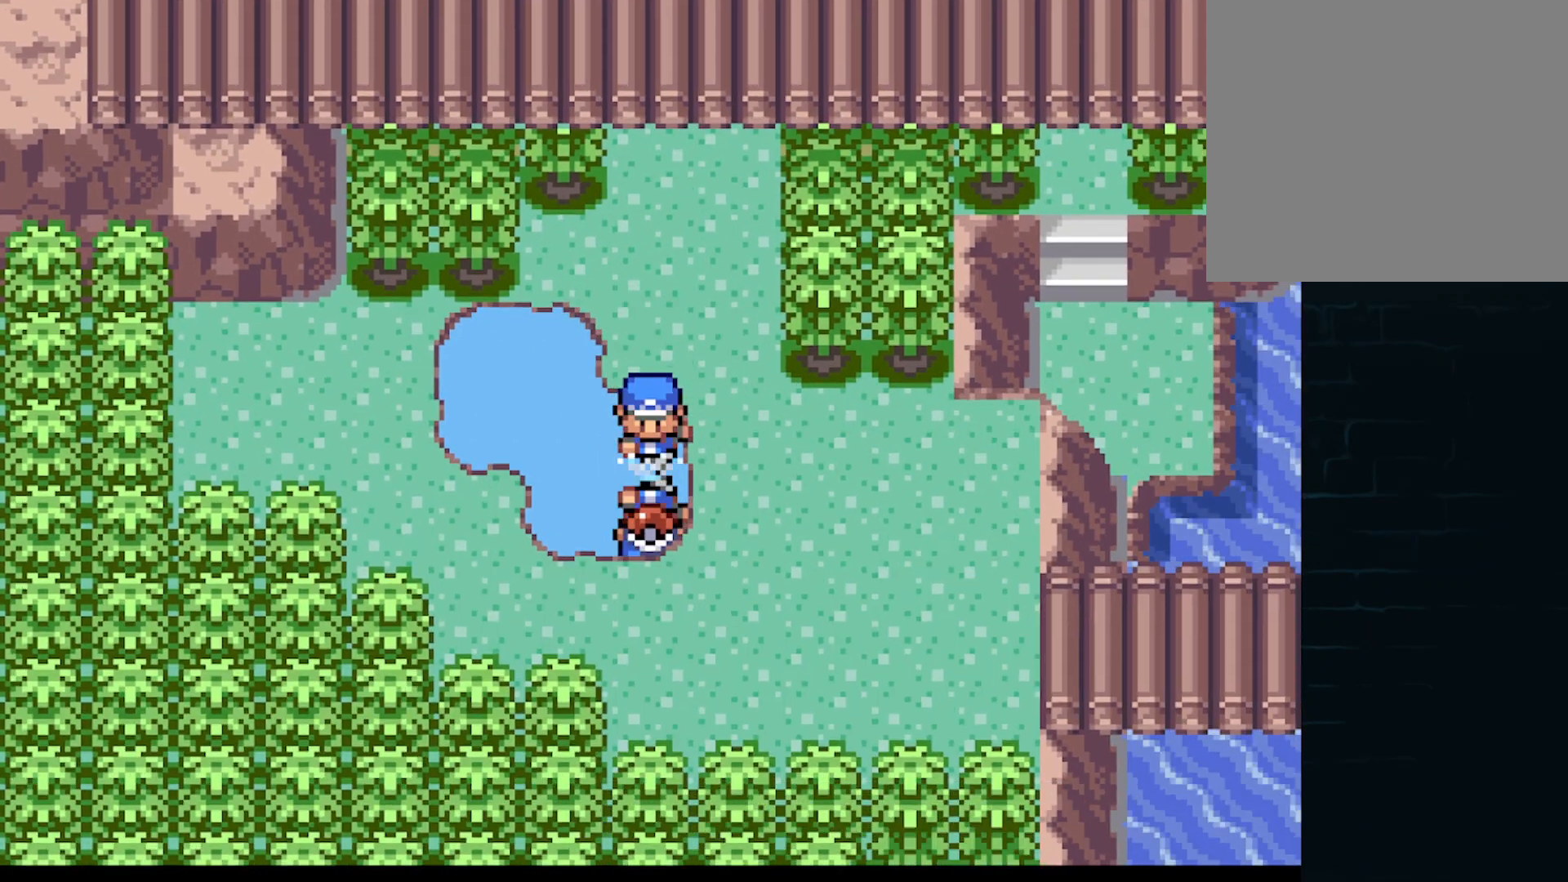
{"buttons": [], "left_stick": "center", "events": [[84, "B", "down"], [209, "B", "up"], [459, "B", "down"], [501, "B", "up"]]}
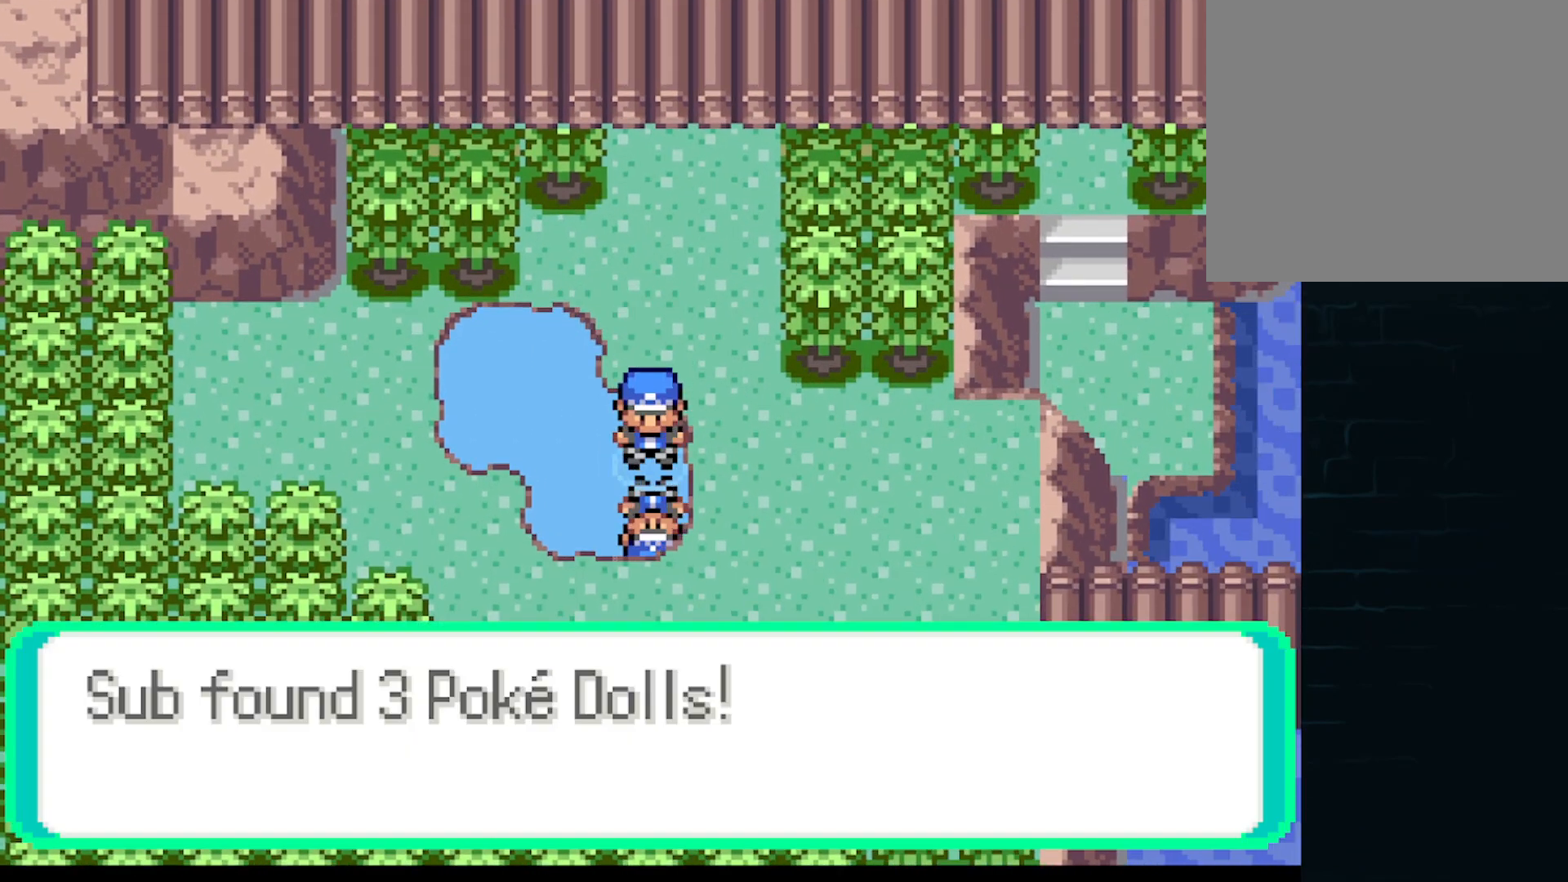
{"buttons": ["A", "DPAD_RIGHT"], "left_stick": "center", "events": [[125, "B", "down"], [166, "B", "up"], [166, "DPAD_RIGHT", "down"], [333, "DPAD_DOWN", "down"], [375, "A", "down"], [375, "DPAD_RIGHT", "up"], [458, "DPAD_DOWN", "up"], [458, "DPAD_RIGHT", "down"]]}
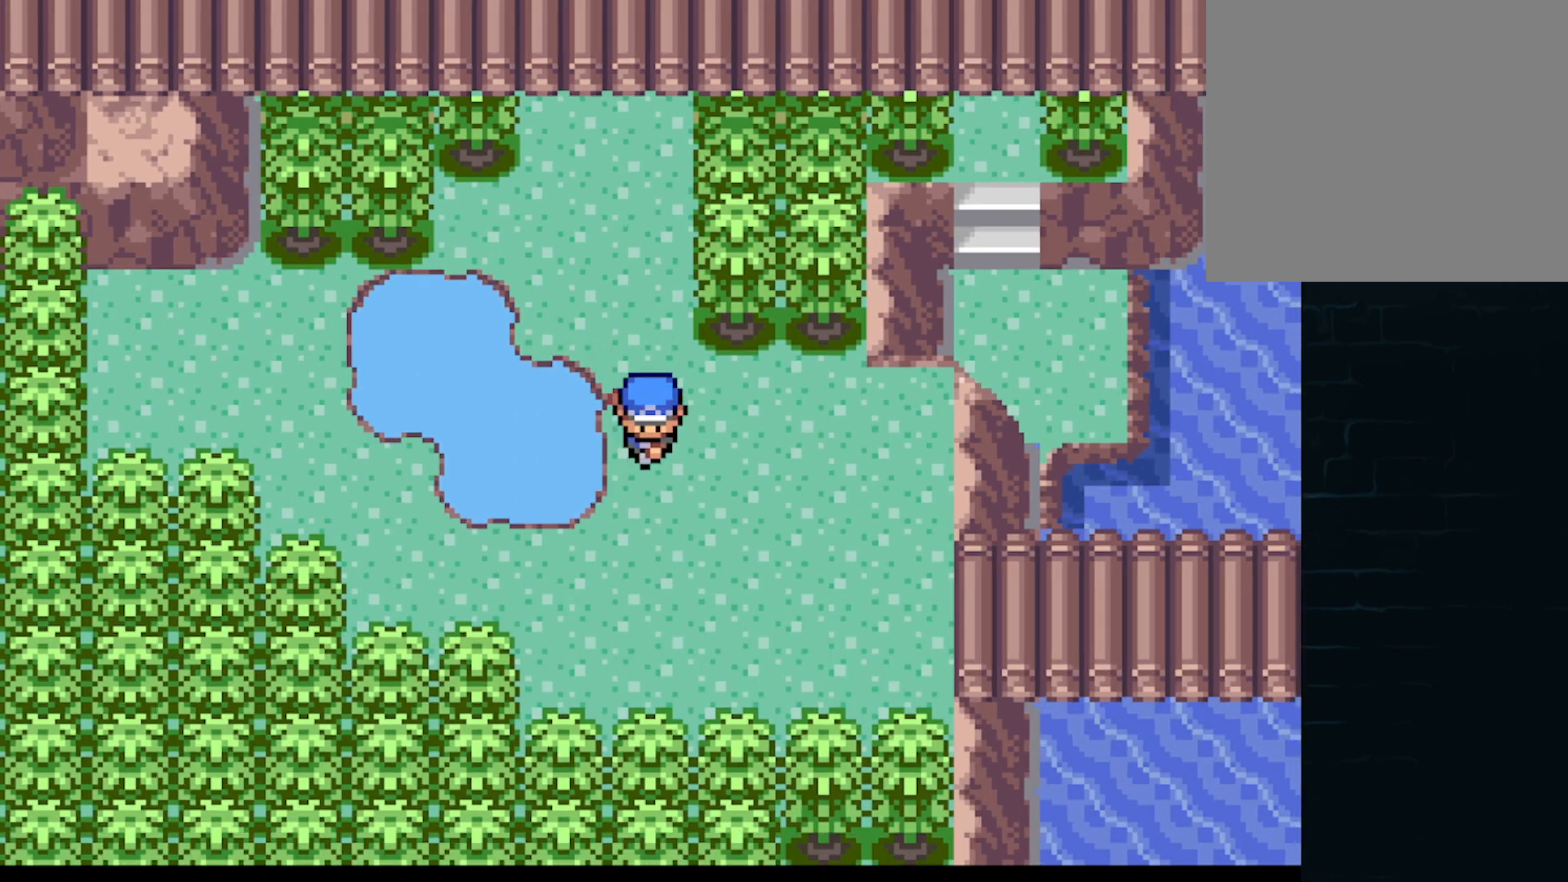
{"buttons": ["A", "DPAD_RIGHT"], "left_stick": "center", "events": []}
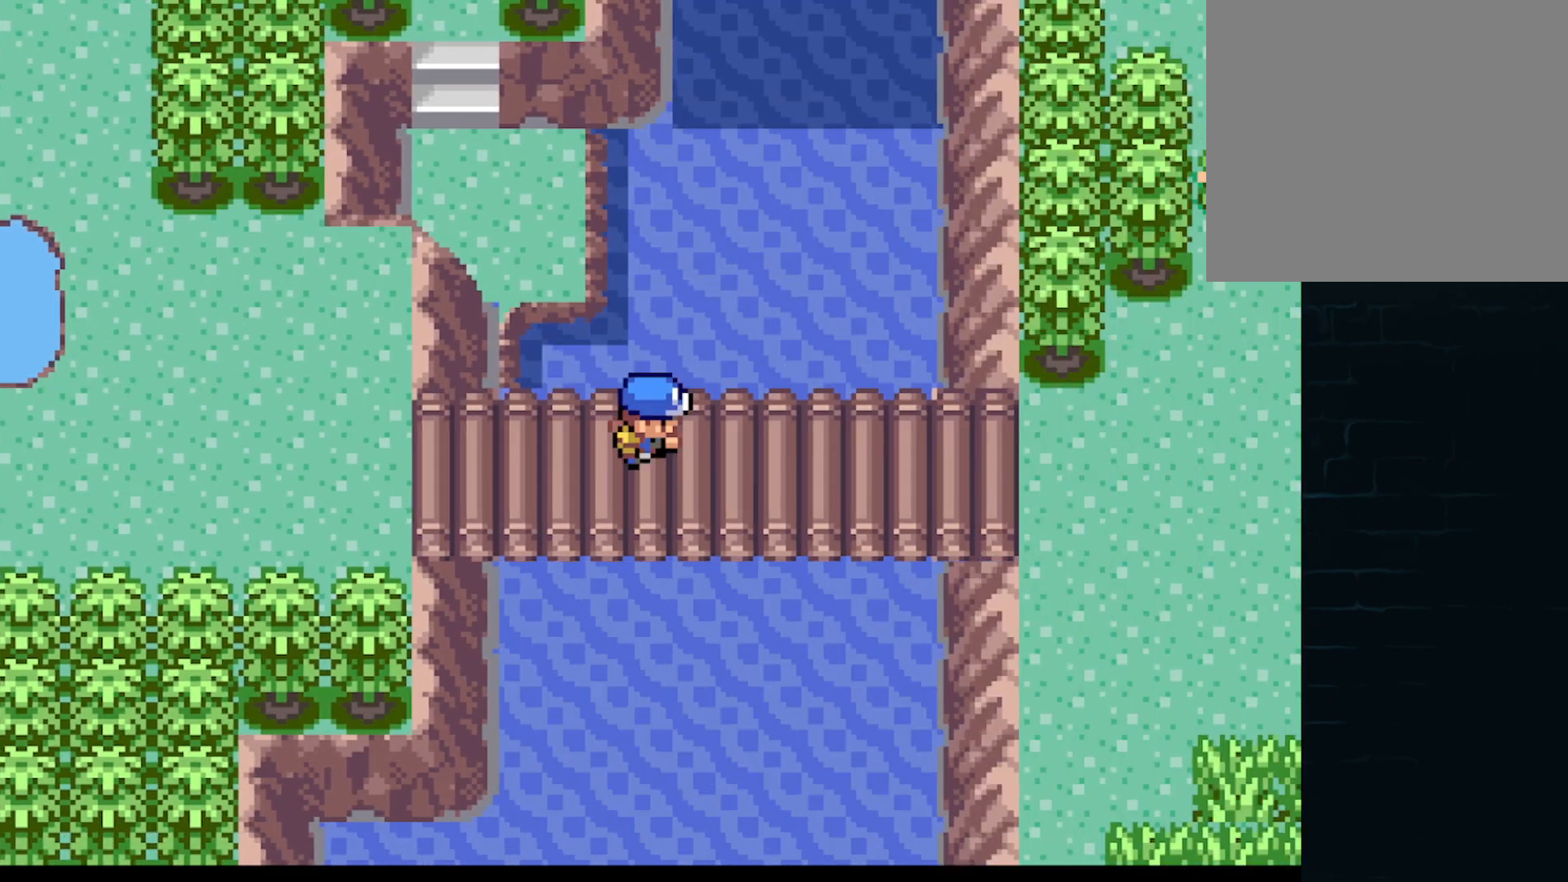
{"buttons": ["DPAD_UP"], "left_stick": "center", "events": [[417, "A", "up"], [458, "DPAD_RIGHT", "up"], [458, "DPAD_UP", "down"]]}
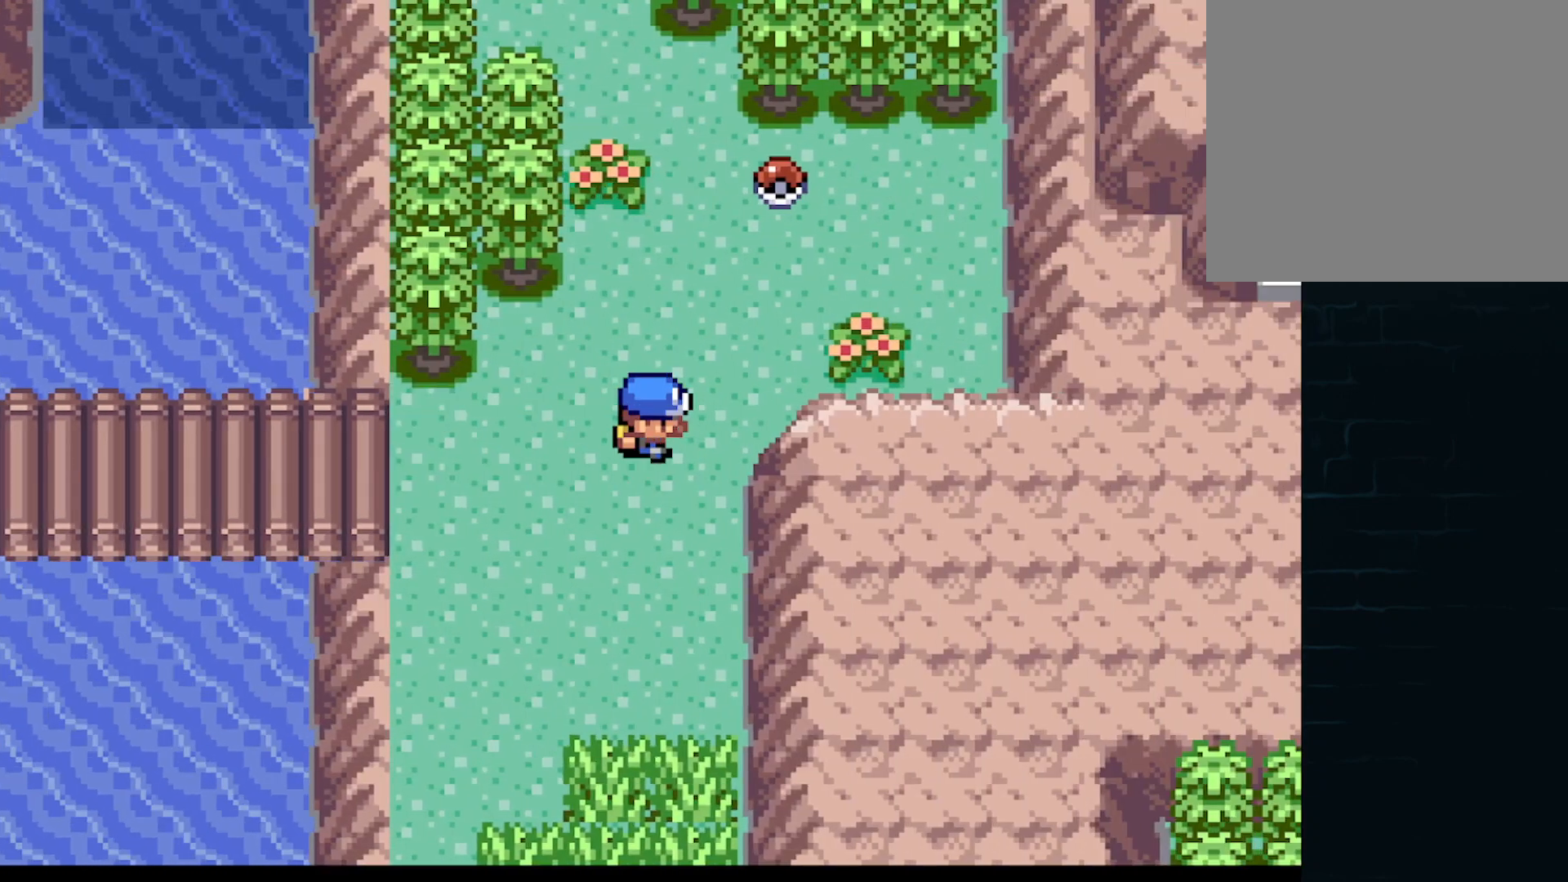
{"buttons": ["DPAD_RIGHT"], "left_stick": "center", "events": [[209, "DPAD_UP", "up"], [375, "DPAD_RIGHT", "down"]]}
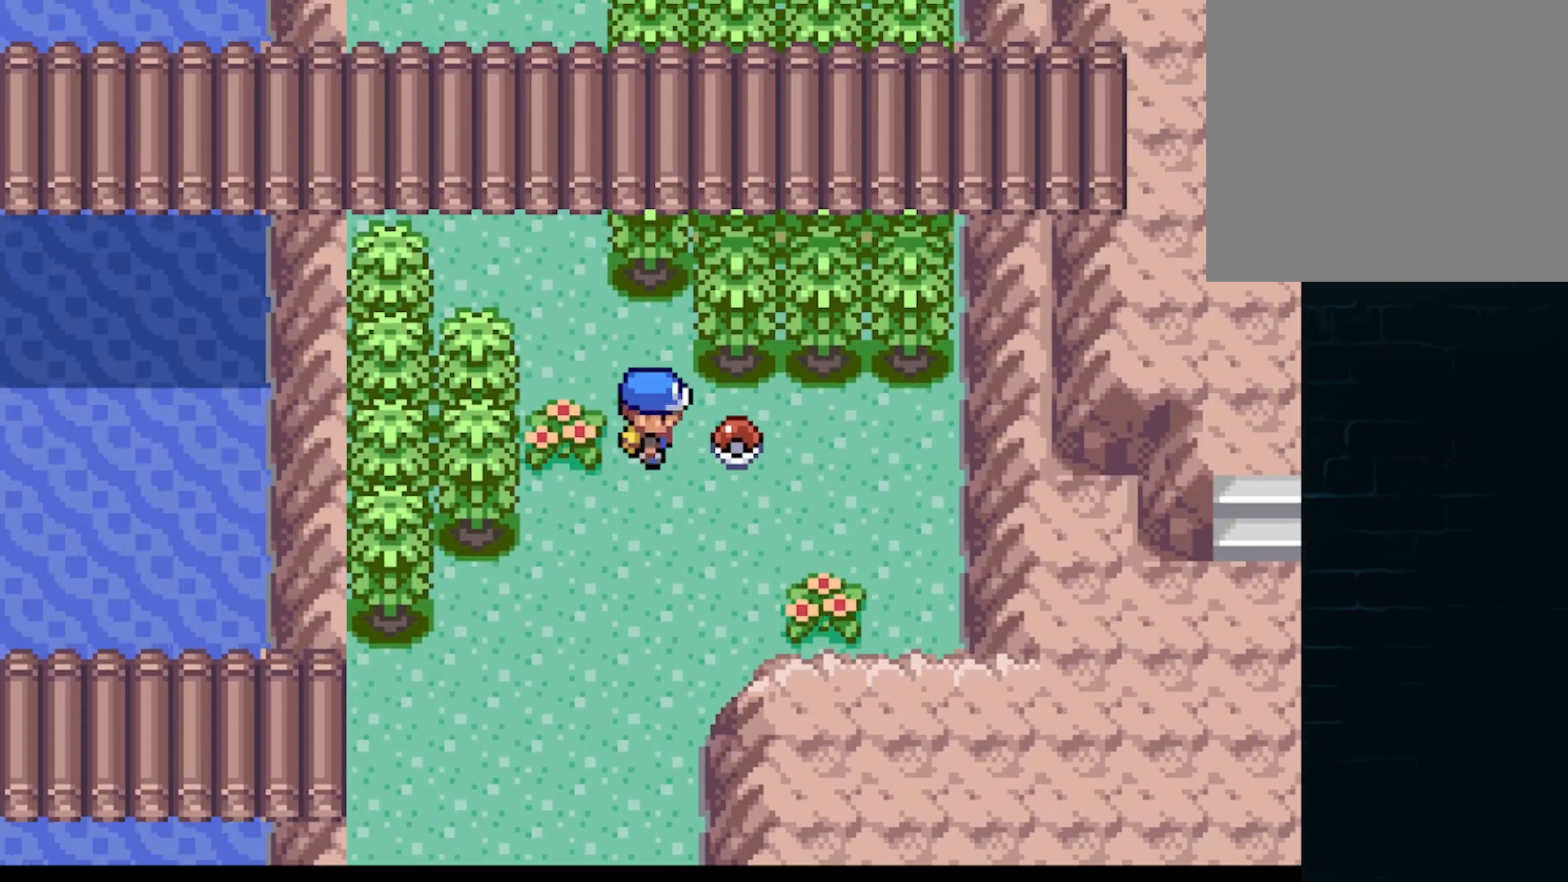
{"buttons": ["B"], "left_stick": "center", "events": [[41, "B", "down"], [41, "DPAD_RIGHT", "up"], [166, "B", "up"], [458, "B", "down"]]}
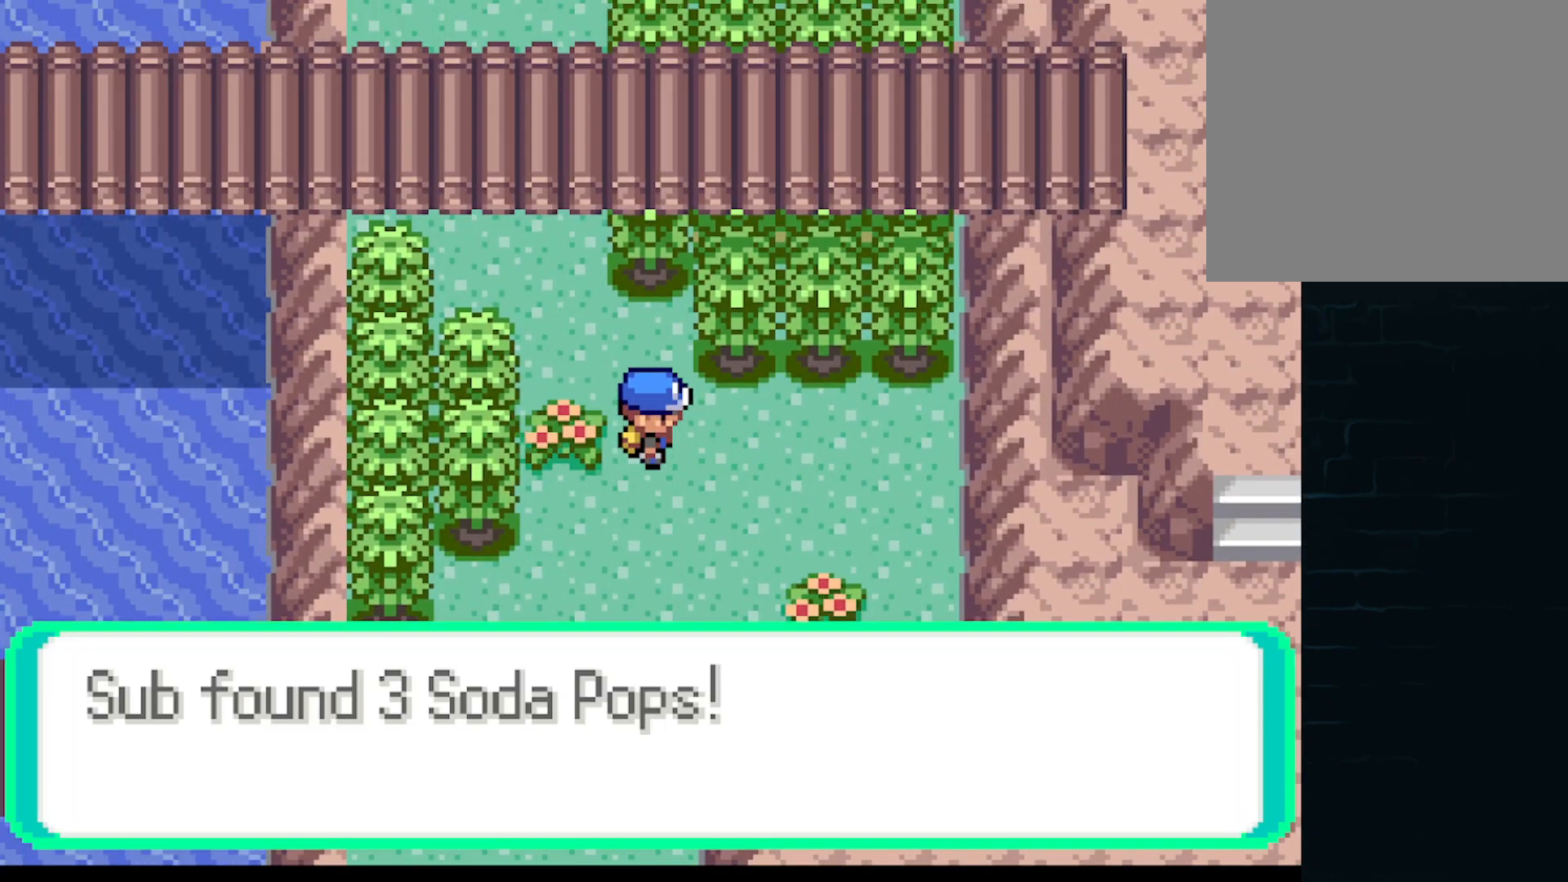
{"buttons": ["A", "DPAD_UP", "DPAD_LEFT"], "left_stick": "center", "events": [[42, "DPAD_LEFT", "down"], [42, "DPAD_UP", "down"], [83, "B", "up"], [167, "A", "down"], [292, "A", "up"], [417, "A", "down"]]}
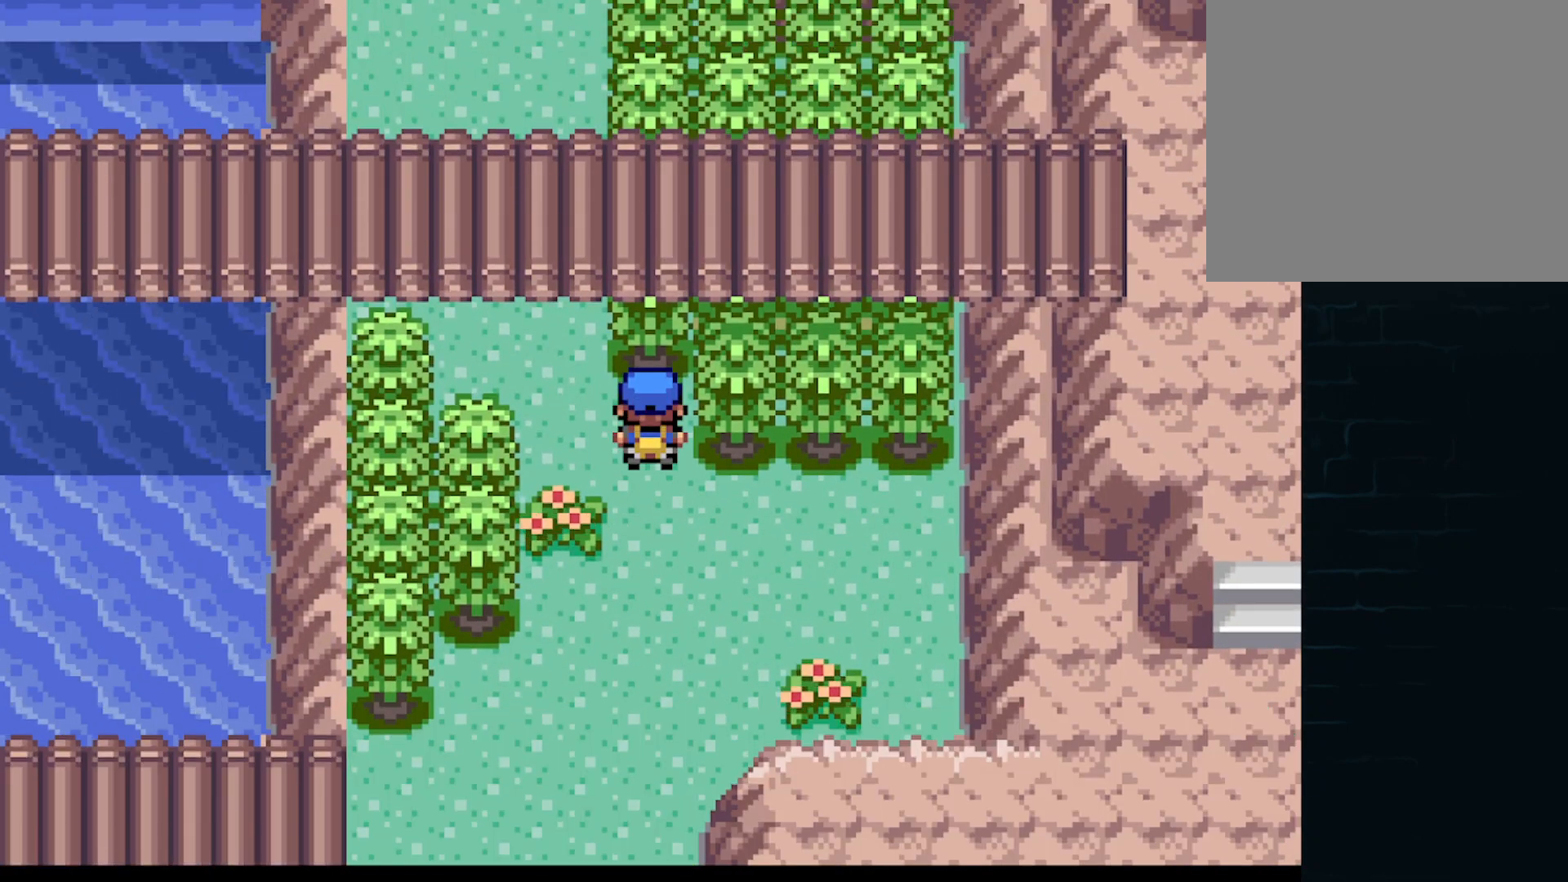
{"buttons": ["A", "DPAD_UP"], "left_stick": "center", "events": [[83, "DPAD_UP", "up"], [250, "DPAD_LEFT", "up"], [250, "DPAD_UP", "down"]]}